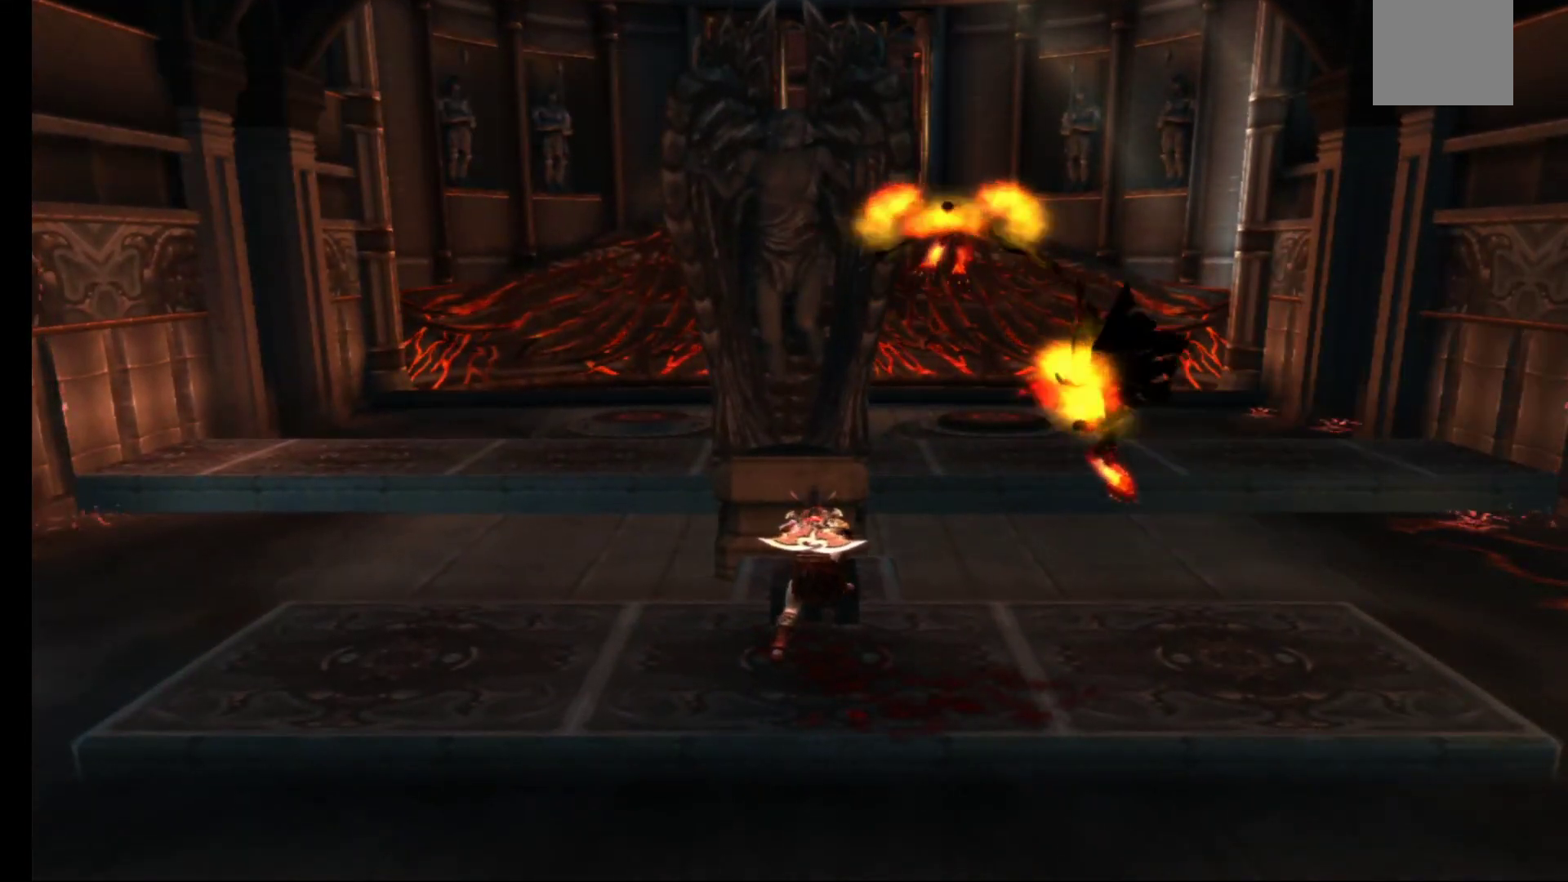
Gameplay with a controller (Xbox layout); each line is a JSON object with the inputs held at the frame after it. "events" lists button and stick changes between this image and that frame as [ms after this image, input, new state], when the widget could be followed in between.
{"buttons": [], "left_stick": "center", "right_stick": "center", "events": []}
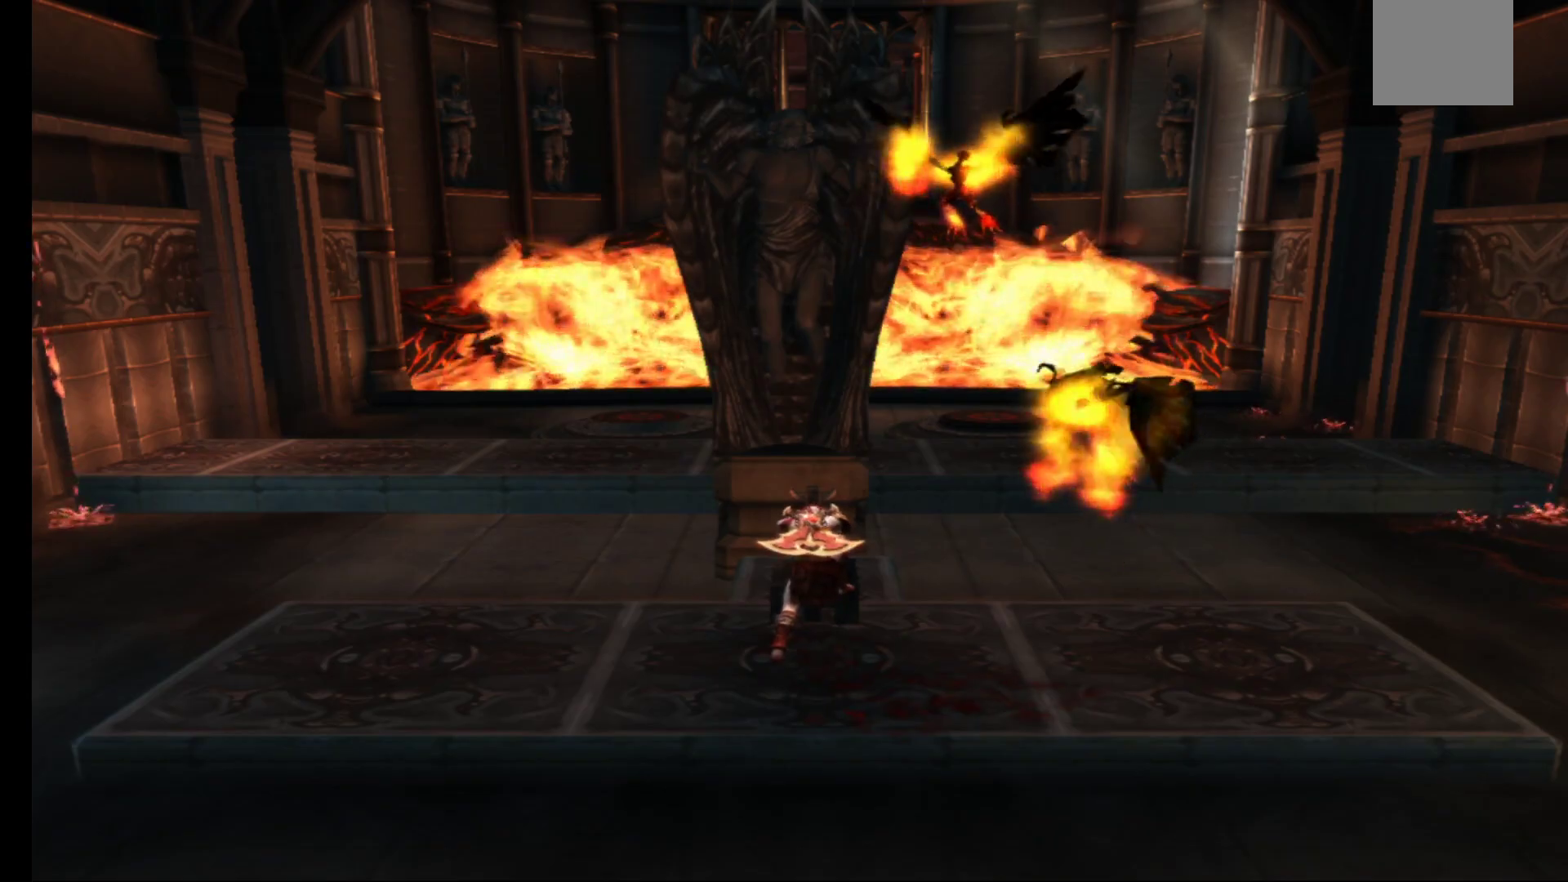
{"buttons": [], "left_stick": "center", "right_stick": "center", "events": []}
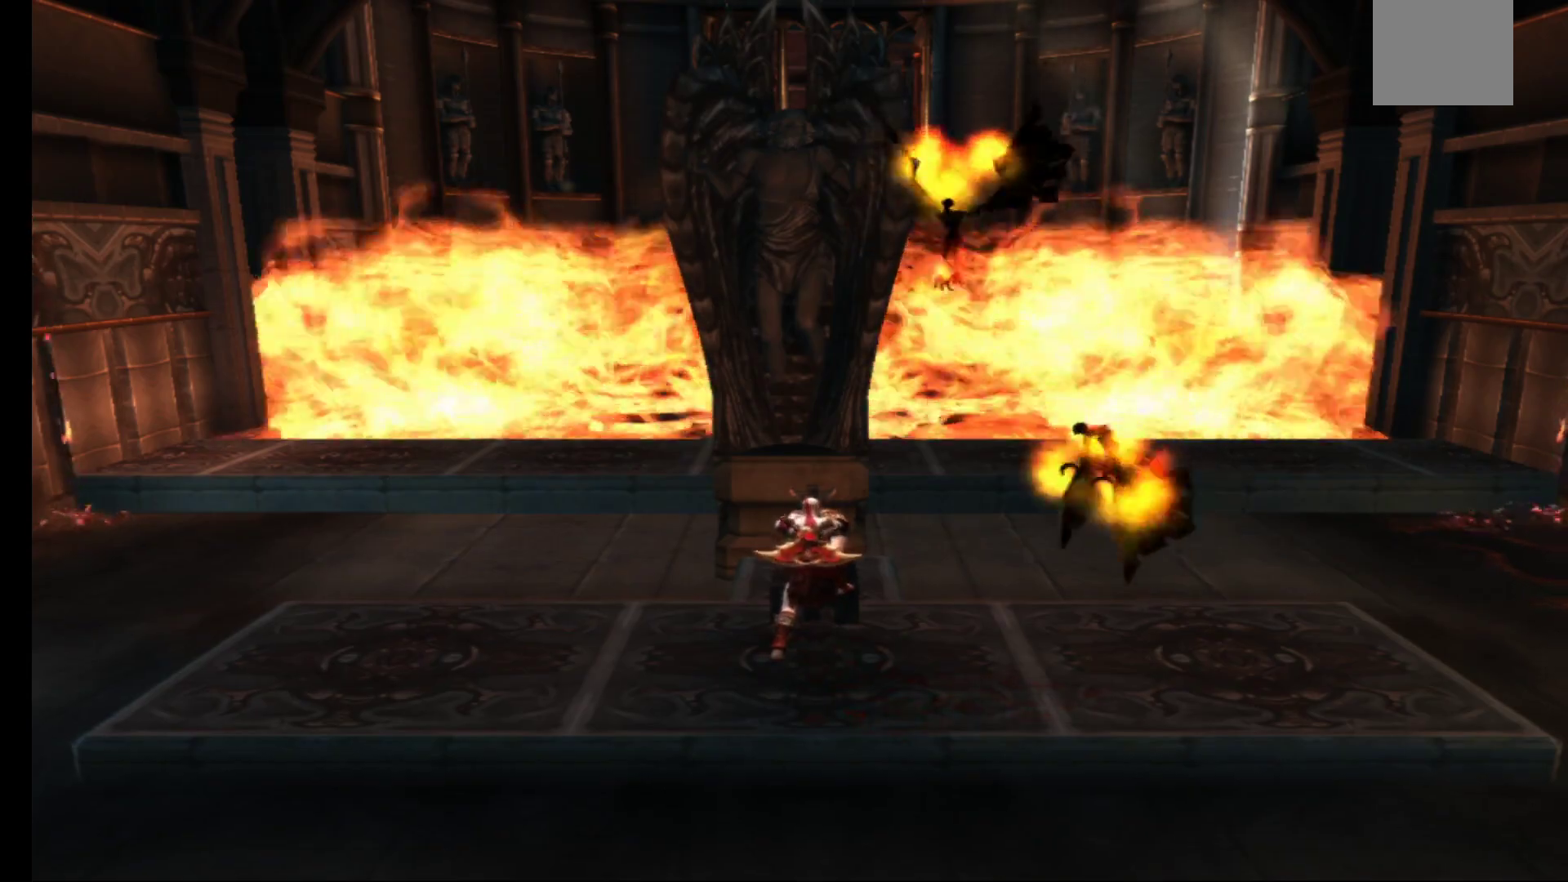
{"buttons": [], "left_stick": "center", "right_stick": "center", "events": []}
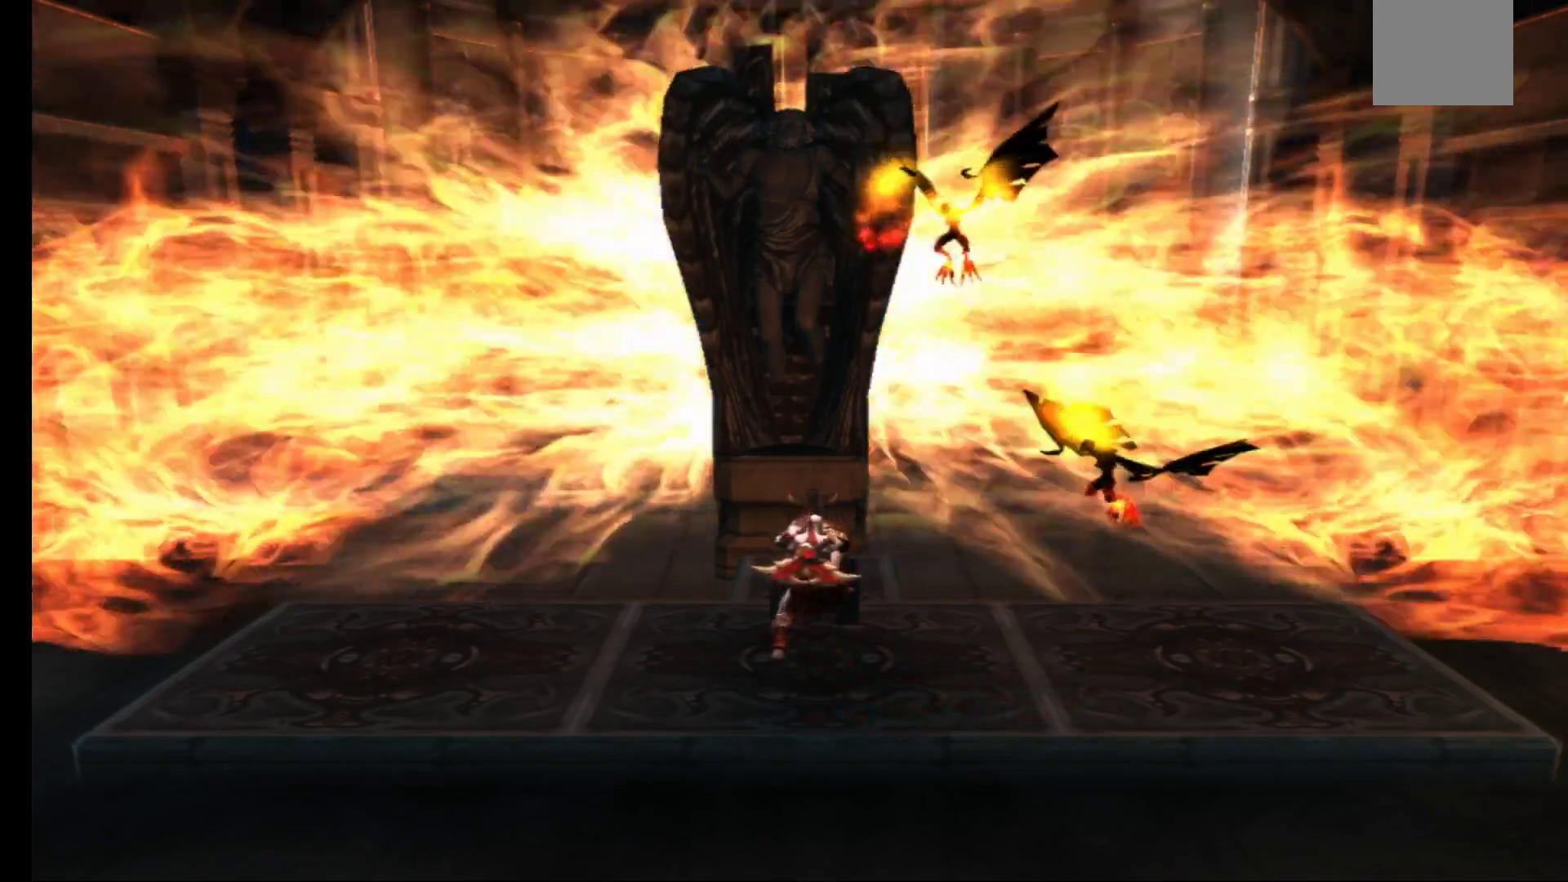
{"buttons": [], "left_stick": "center", "right_stick": "center", "events": []}
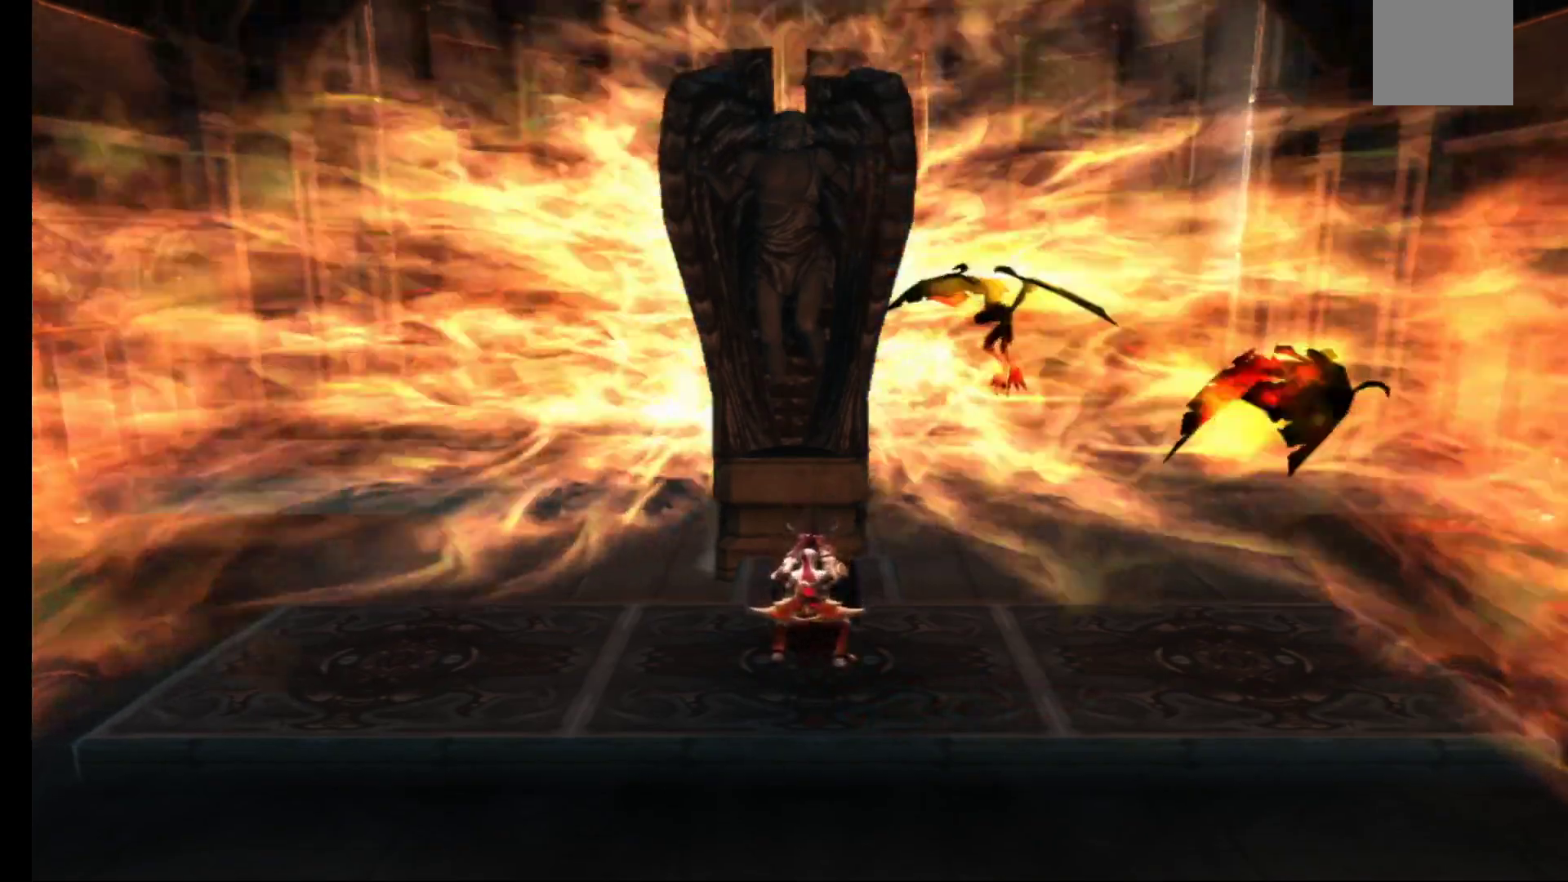
{"buttons": [], "left_stick": "down", "right_stick": "center", "events": [[283, "left_stick", "down"]]}
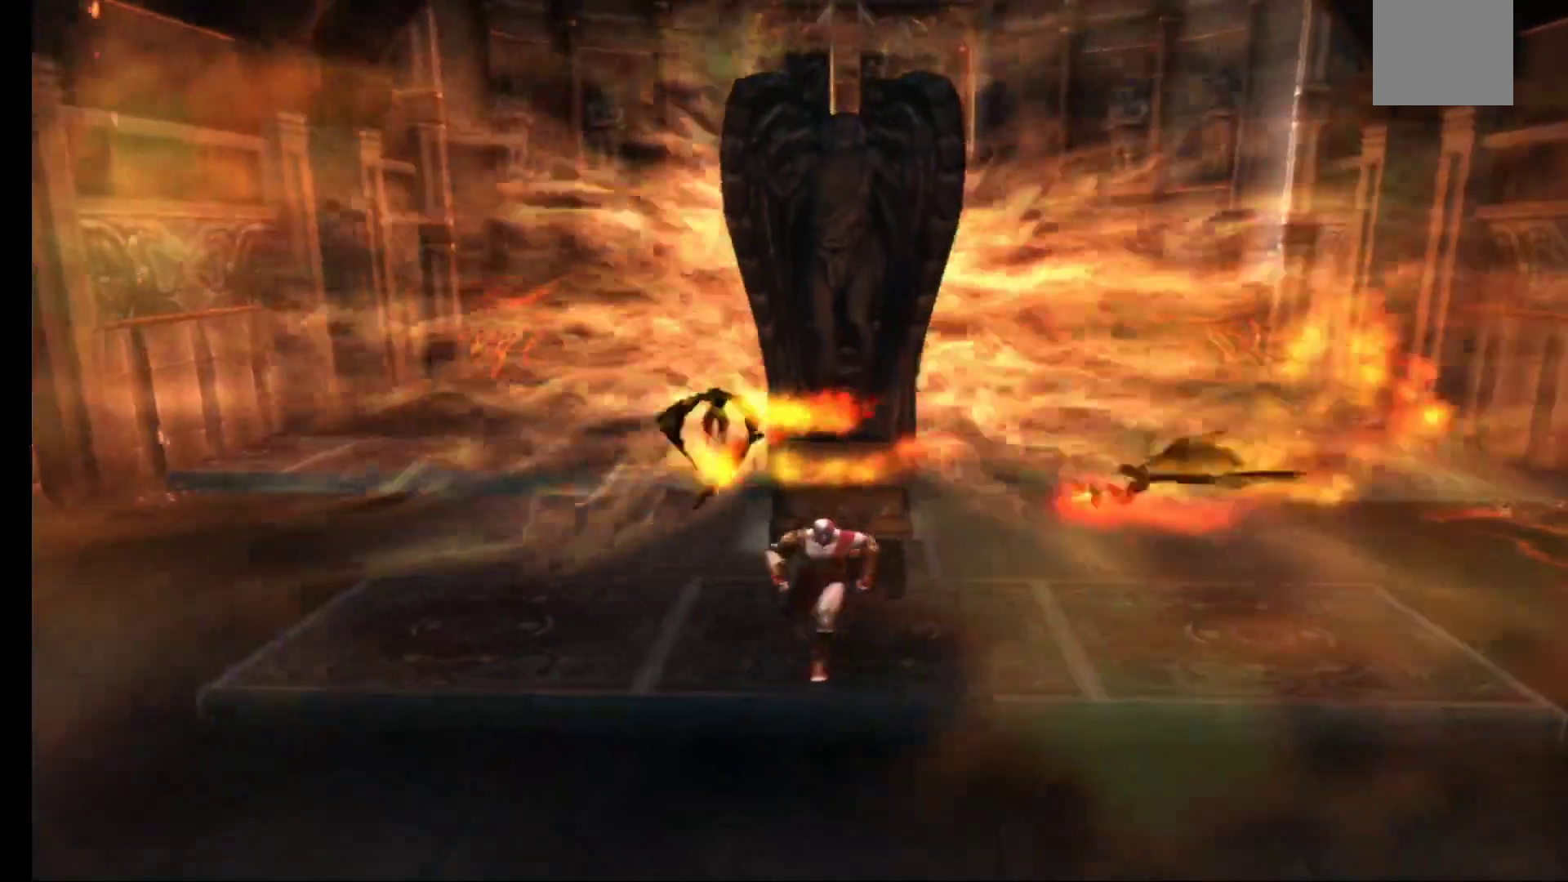
{"buttons": [], "left_stick": "center", "right_stick": "center", "events": [[233, "left_stick", "center"], [333, "A", "down"], [467, "A", "up"]]}
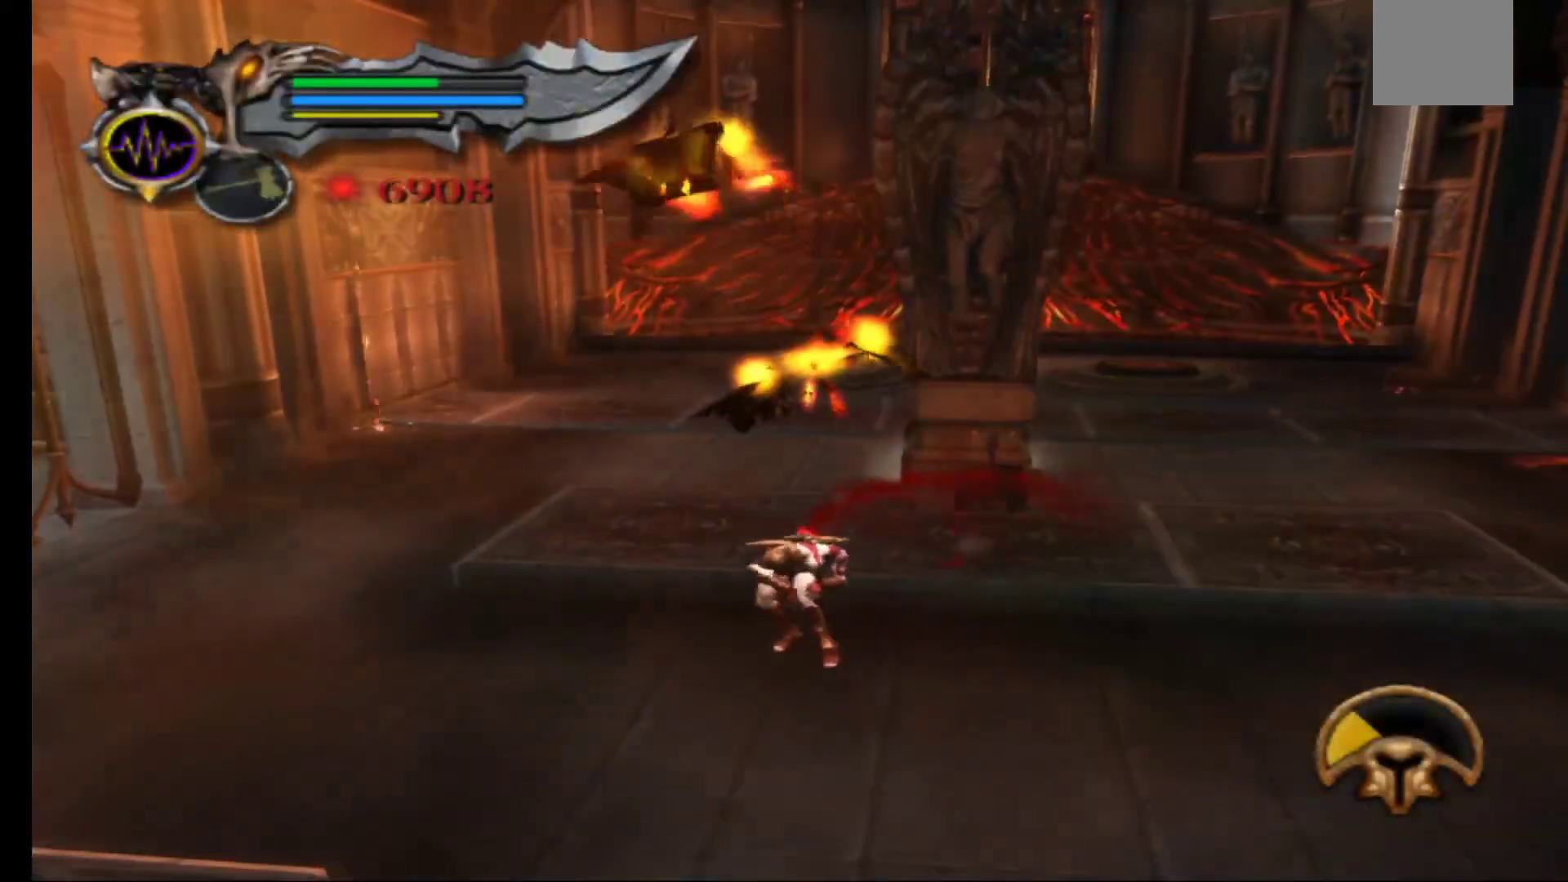
{"buttons": [], "left_stick": "up", "right_stick": "center", "events": [[50, "left_stick", "right"], [133, "left_stick", "up-right"], [250, "left_stick", "up"]]}
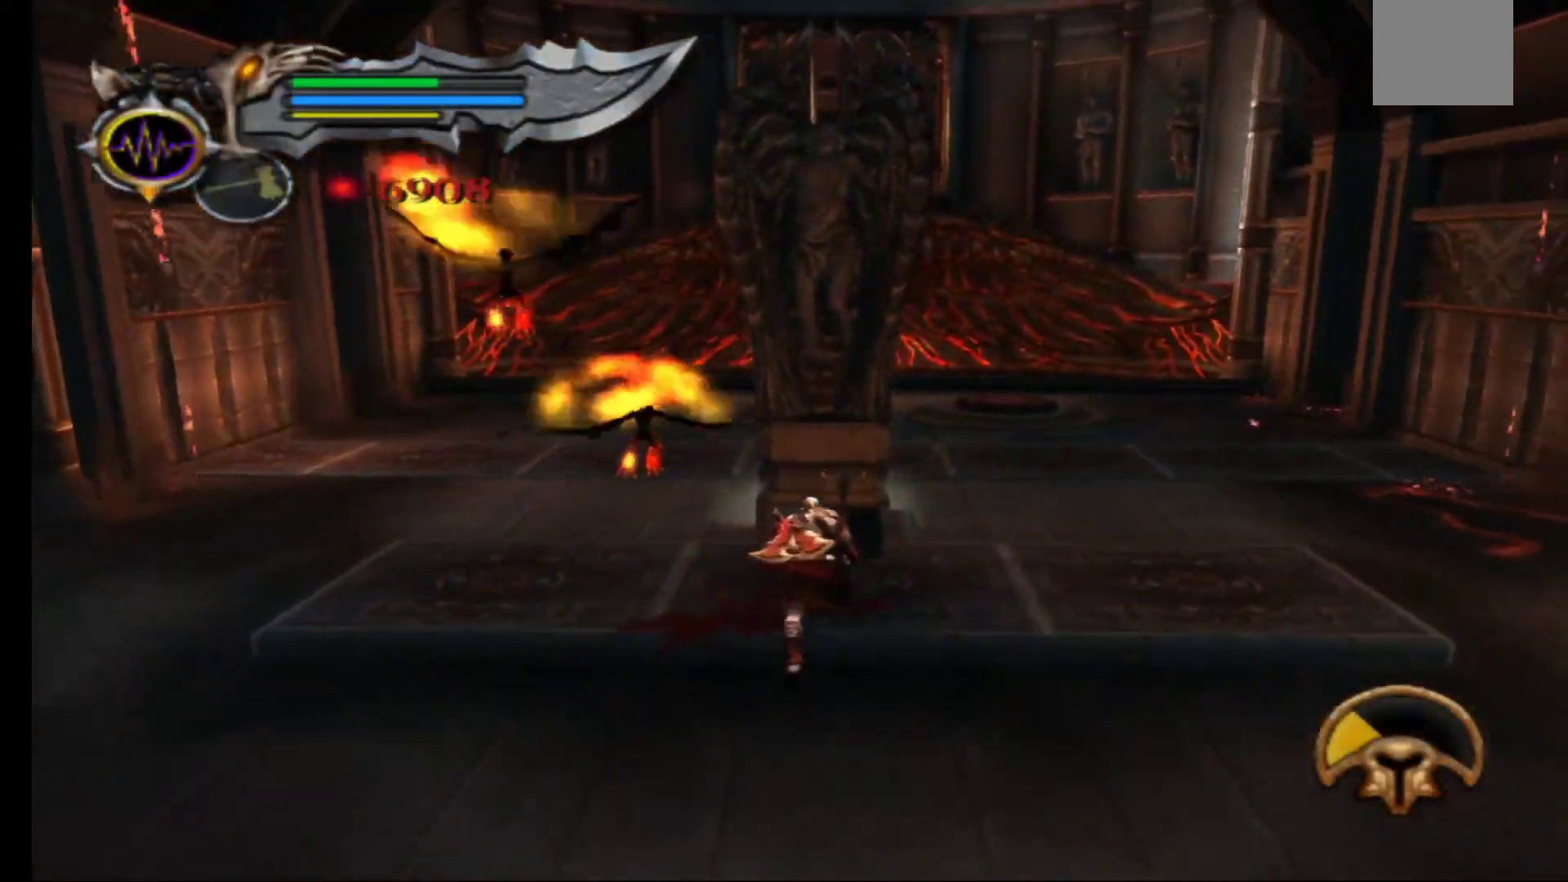
{"buttons": [], "left_stick": "center", "right_stick": "center", "events": [[100, "left_stick", "center"], [383, "B", "down"], [500, "B", "up"]]}
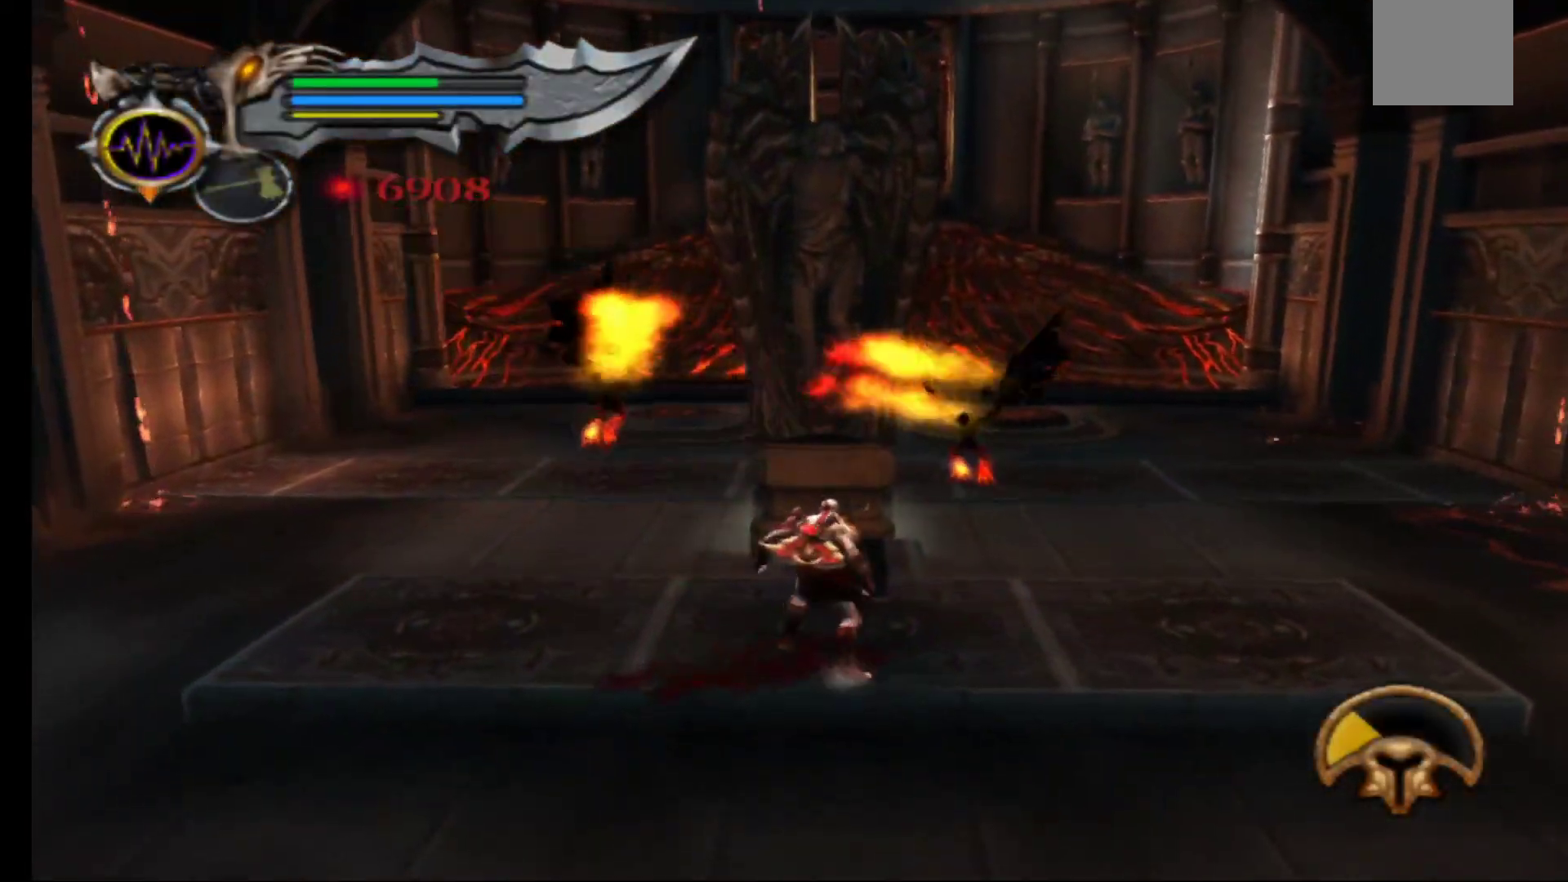
{"buttons": [], "left_stick": "center", "right_stick": "center", "events": []}
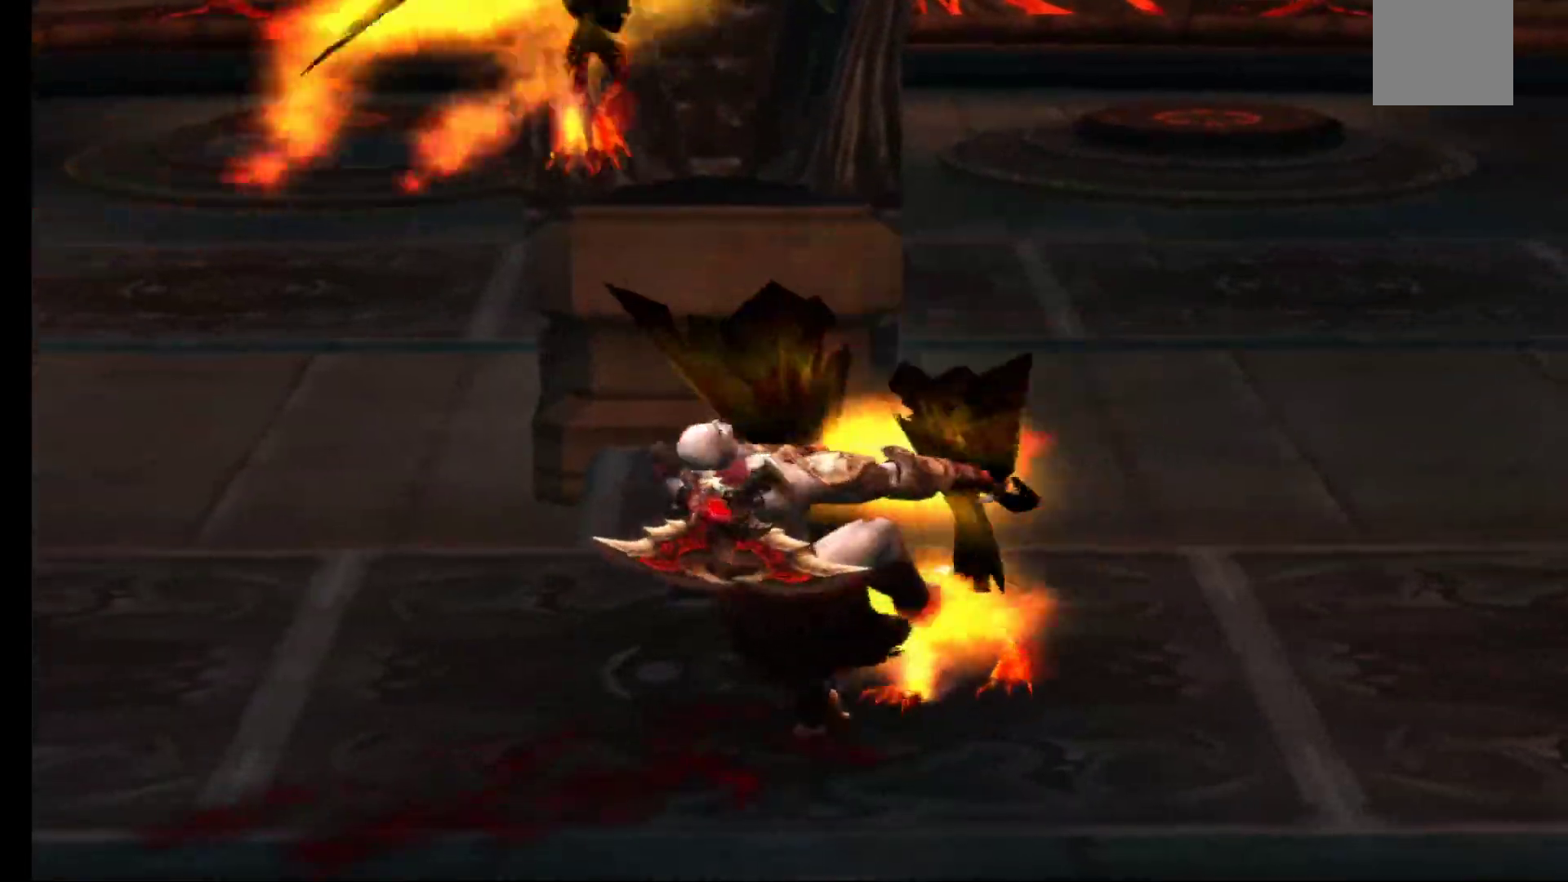
{"buttons": [], "left_stick": "center", "right_stick": "center", "events": []}
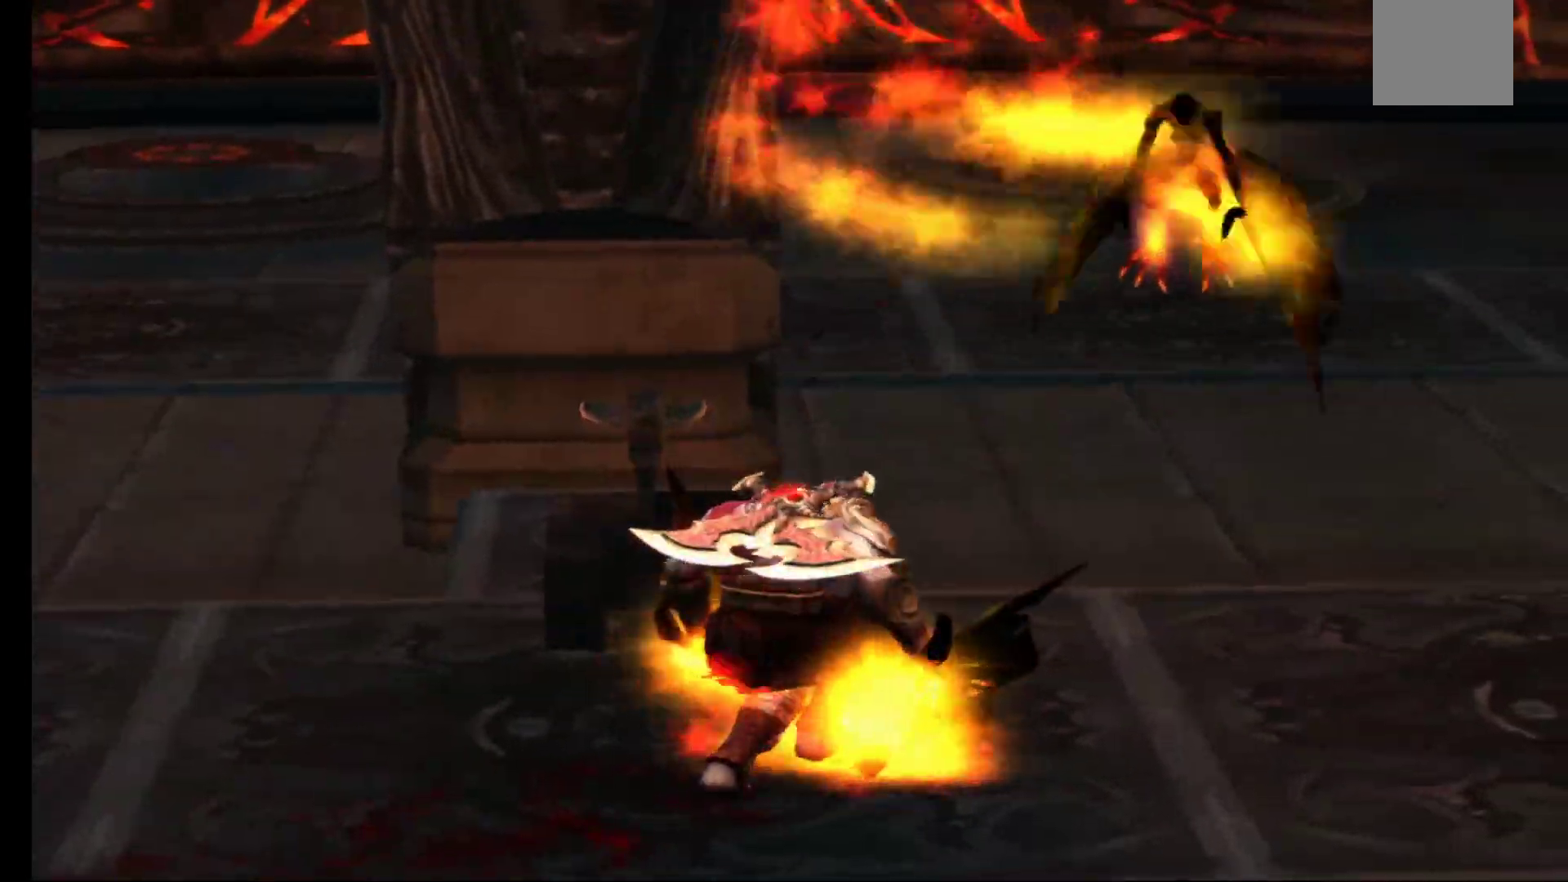
{"buttons": [], "left_stick": "center", "right_stick": "center", "events": []}
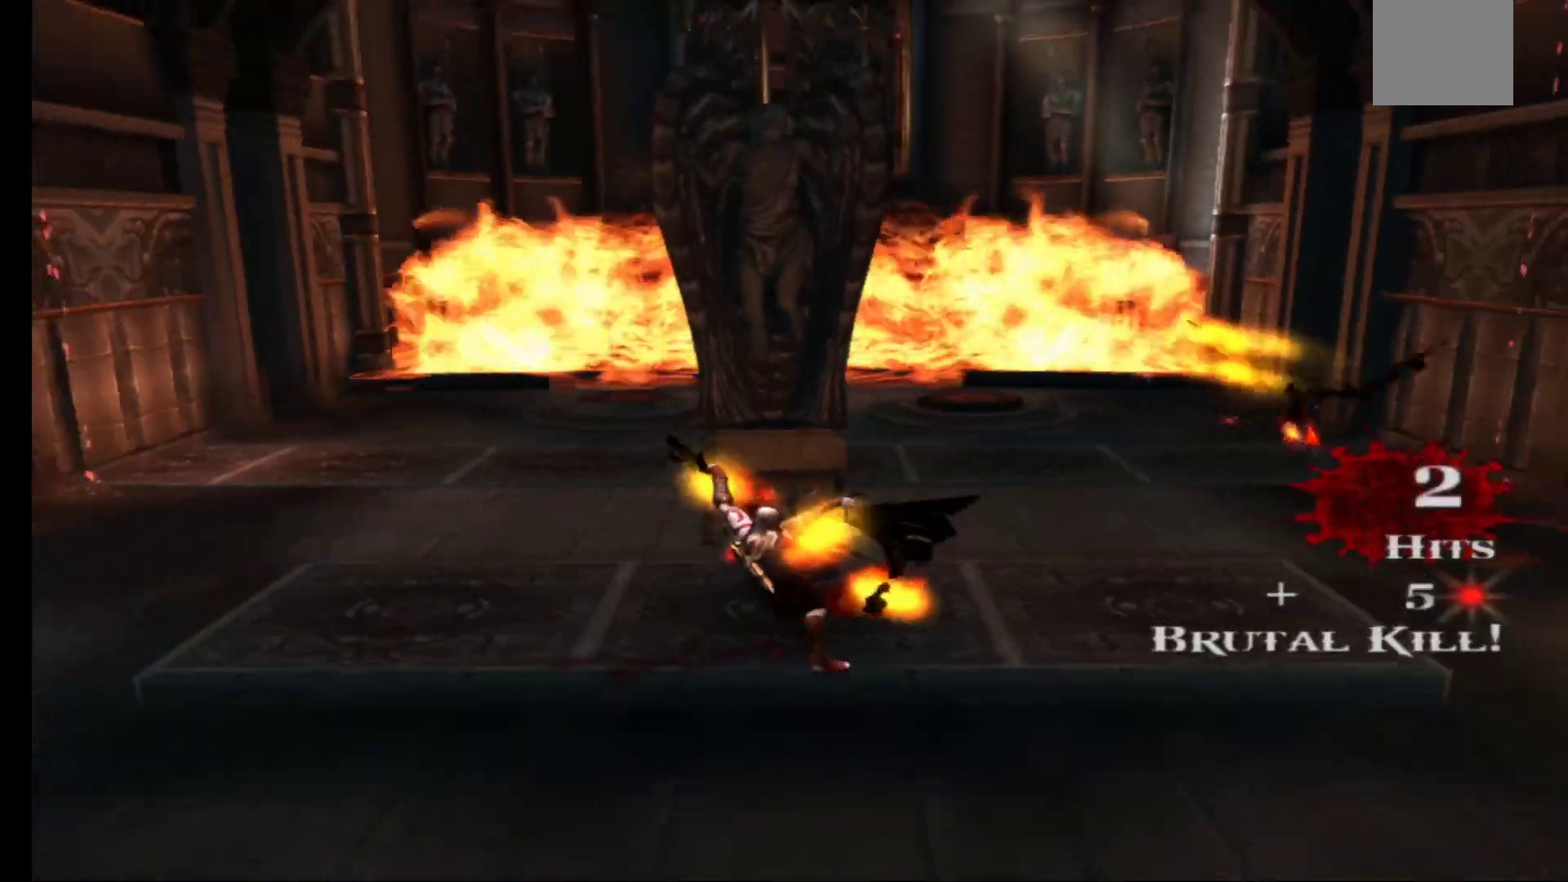
{"buttons": [], "left_stick": "center", "right_stick": "center", "events": []}
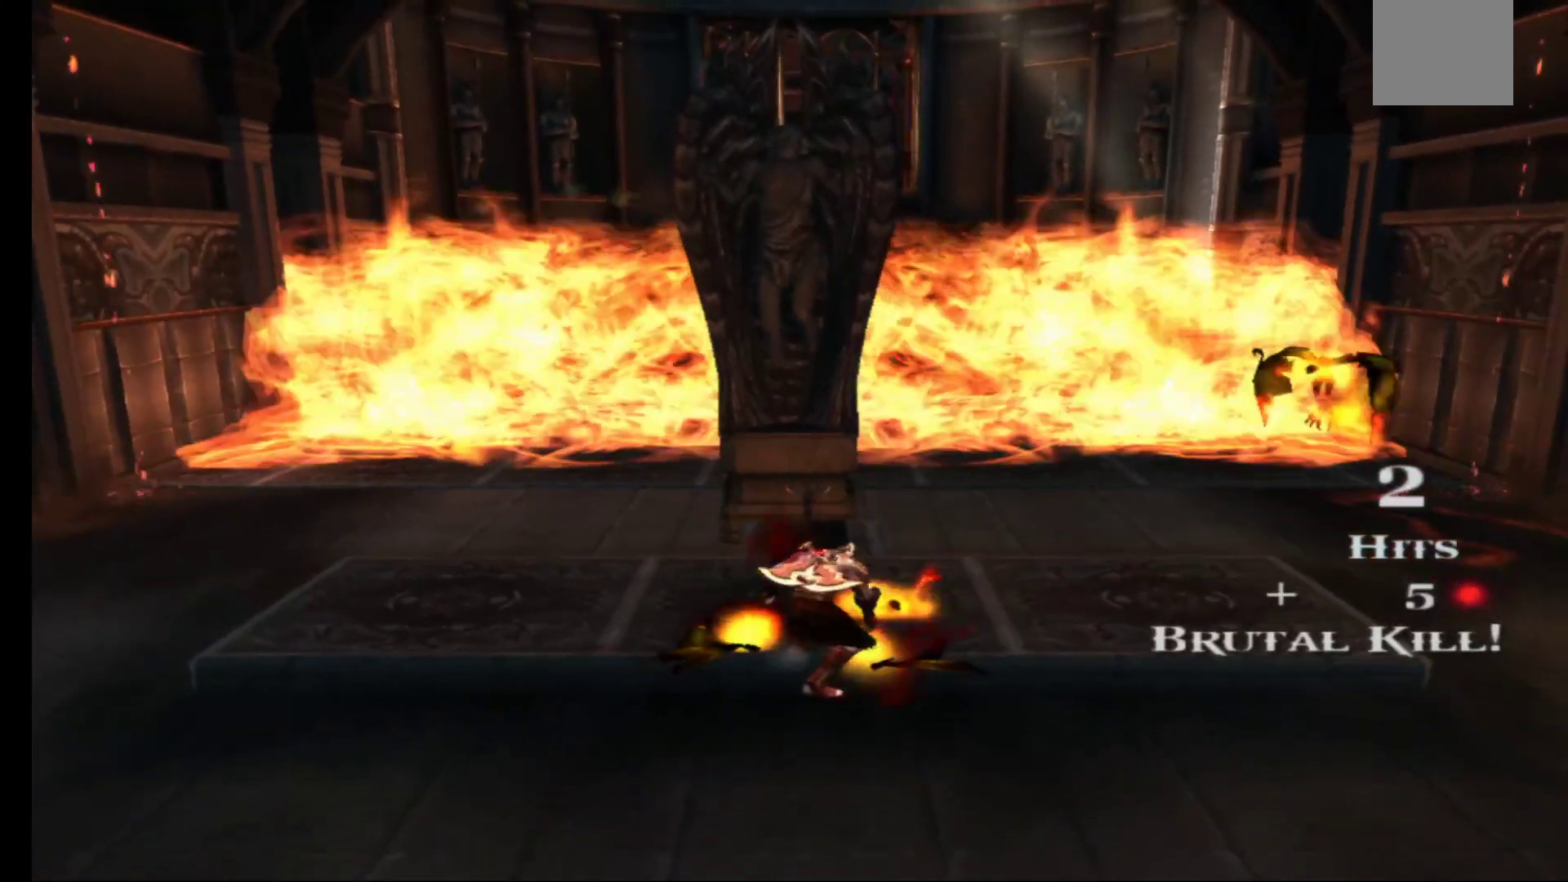
{"buttons": [], "left_stick": "center", "right_stick": "center", "events": [[317, "left_stick", "left"], [400, "left_stick", "center"]]}
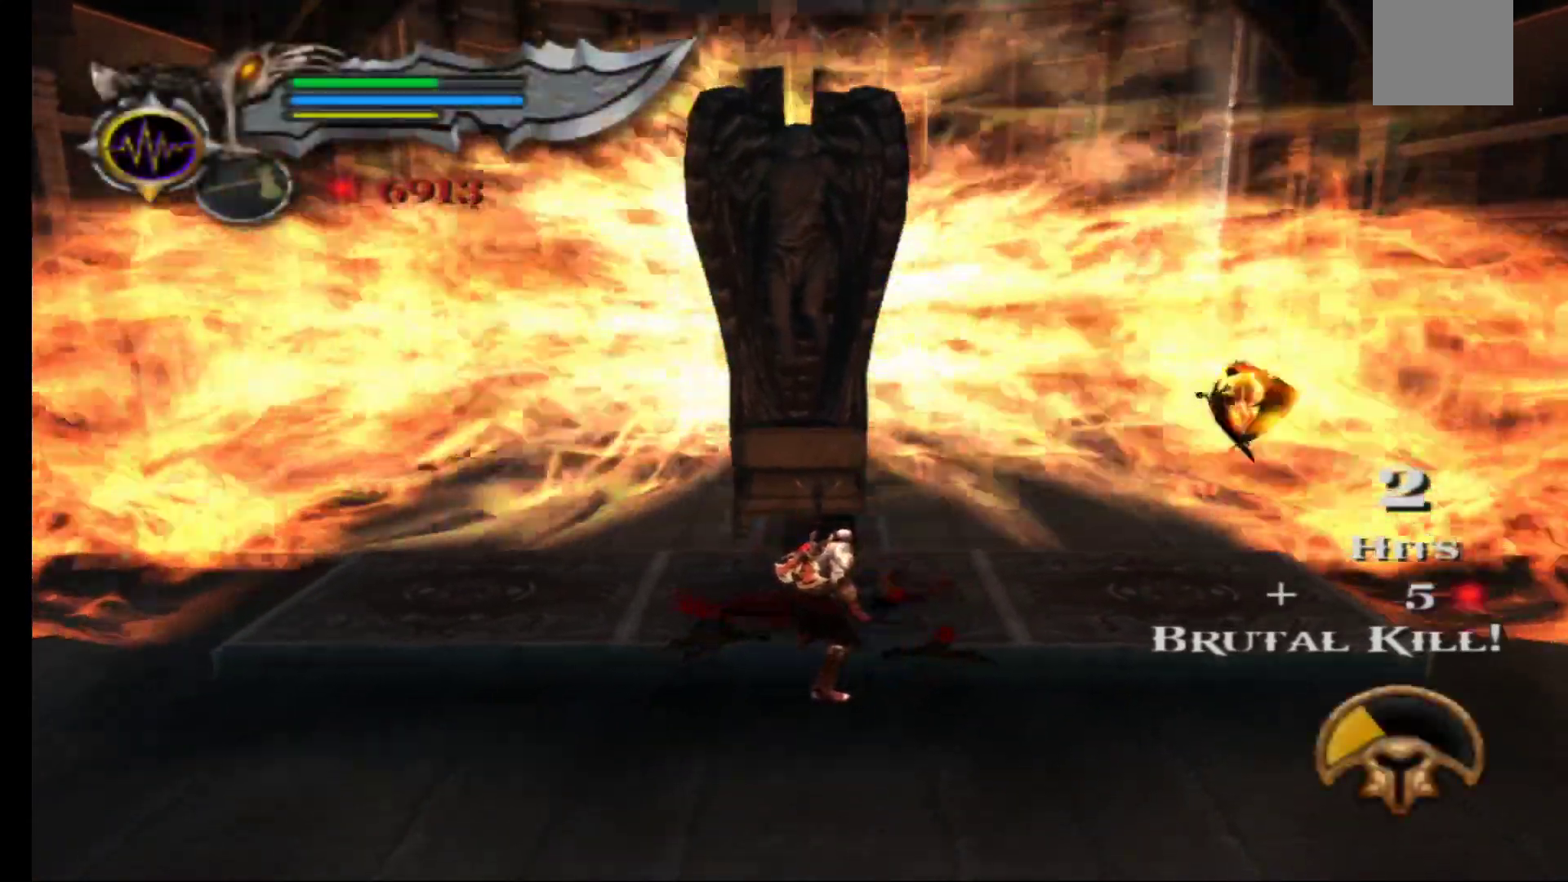
{"buttons": [], "left_stick": "center", "right_stick": "center", "events": [[33, "A", "down"], [133, "A", "up"], [217, "A", "down"], [317, "A", "up"]]}
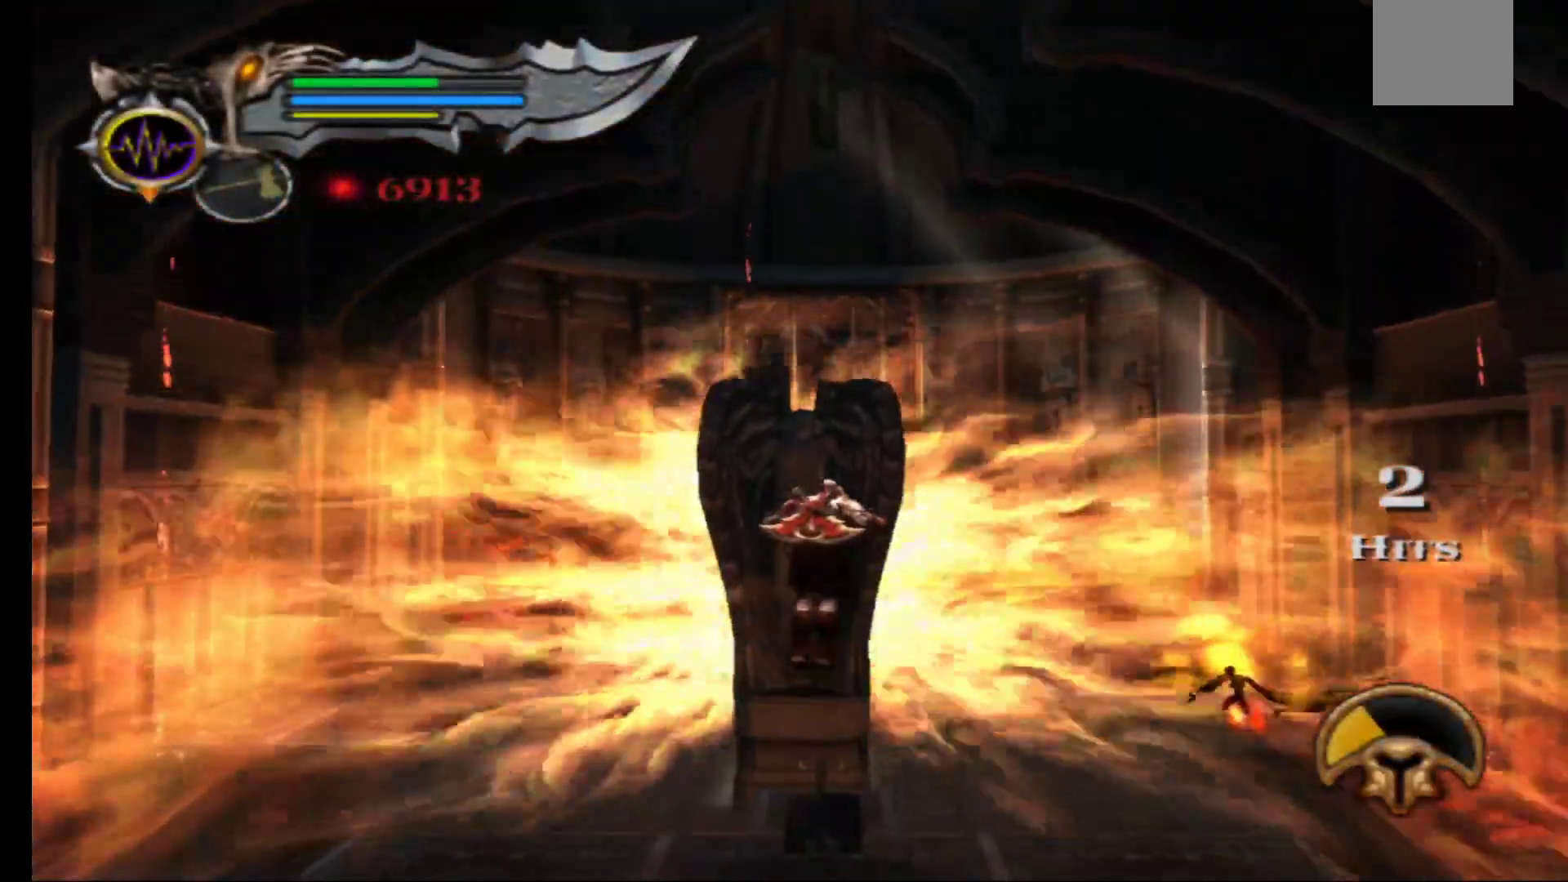
{"buttons": [], "left_stick": "center", "right_stick": "center", "events": [[100, "B", "down"], [233, "B", "up"]]}
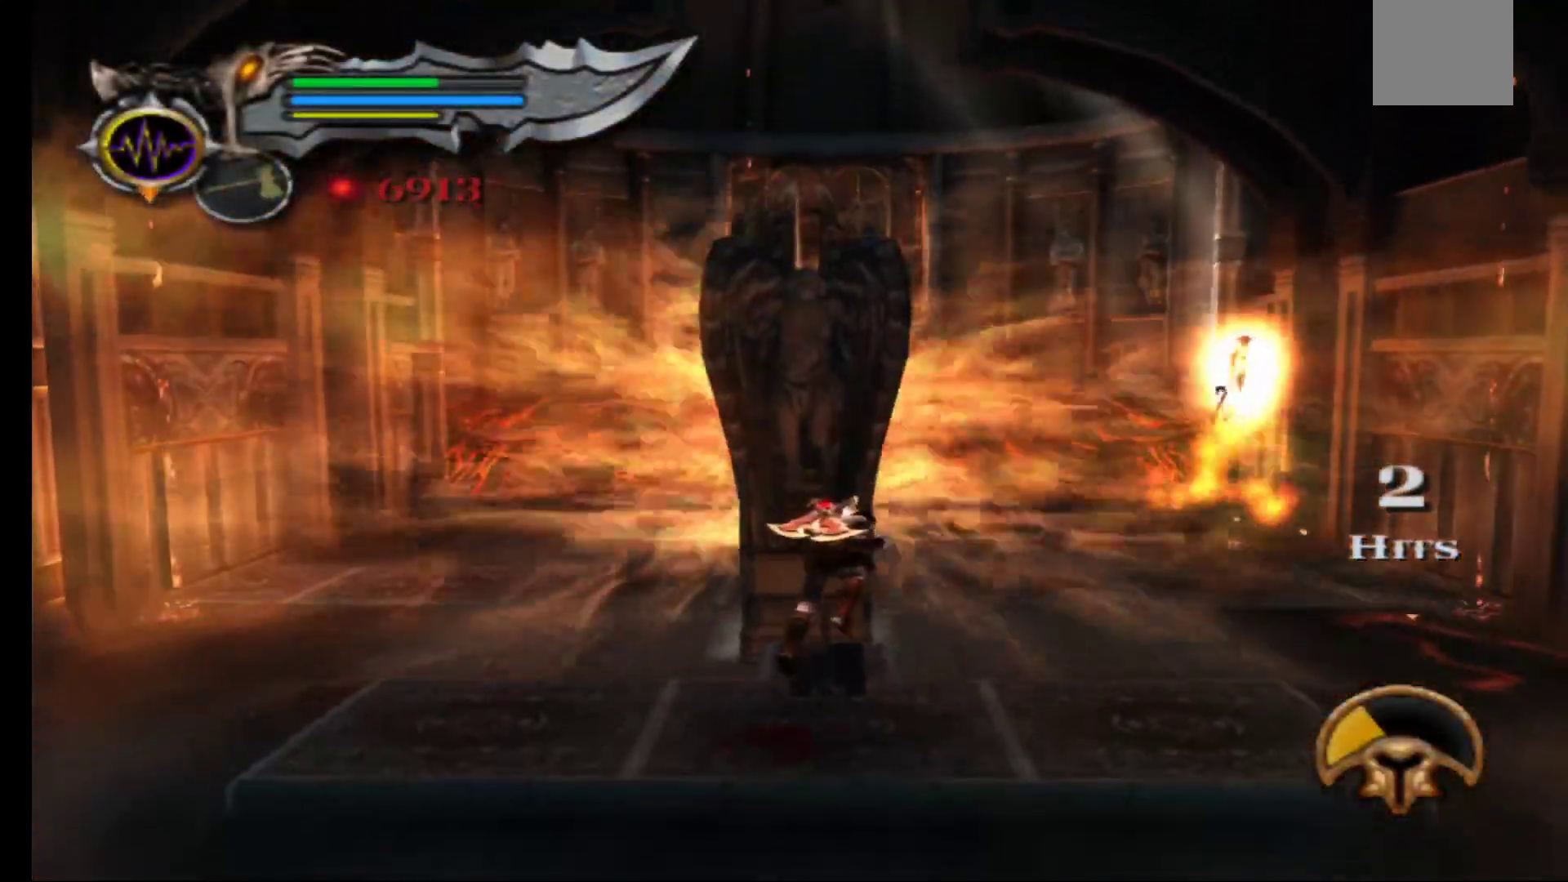
{"buttons": [], "left_stick": "center", "right_stick": "center", "events": []}
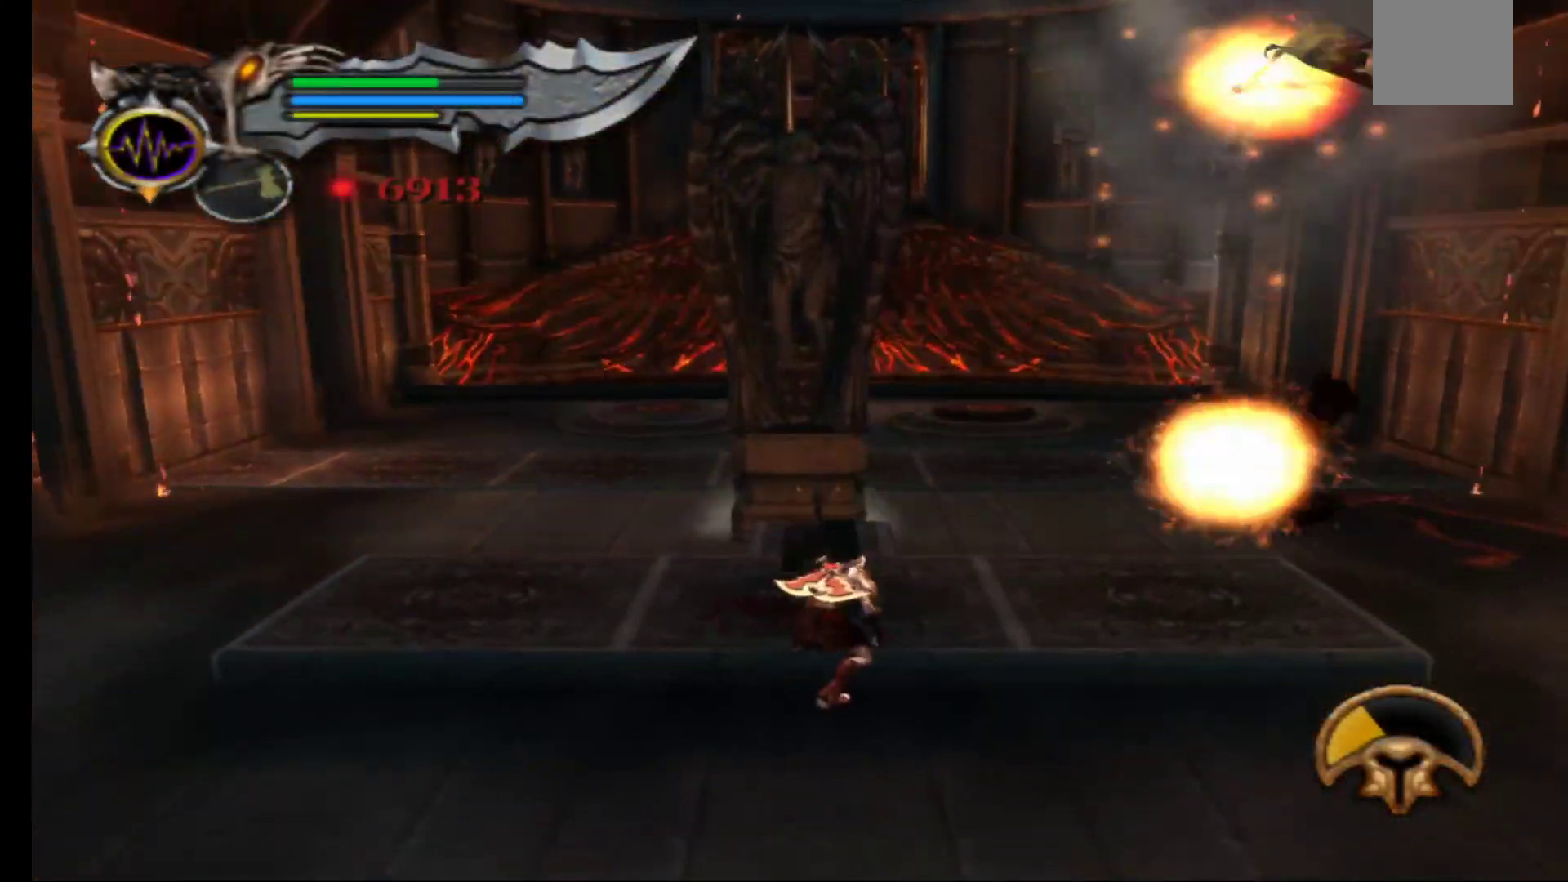
{"buttons": [], "left_stick": "center", "right_stick": "center", "events": [[67, "A", "down"], [183, "A", "up"], [250, "A", "down"], [383, "A", "up"]]}
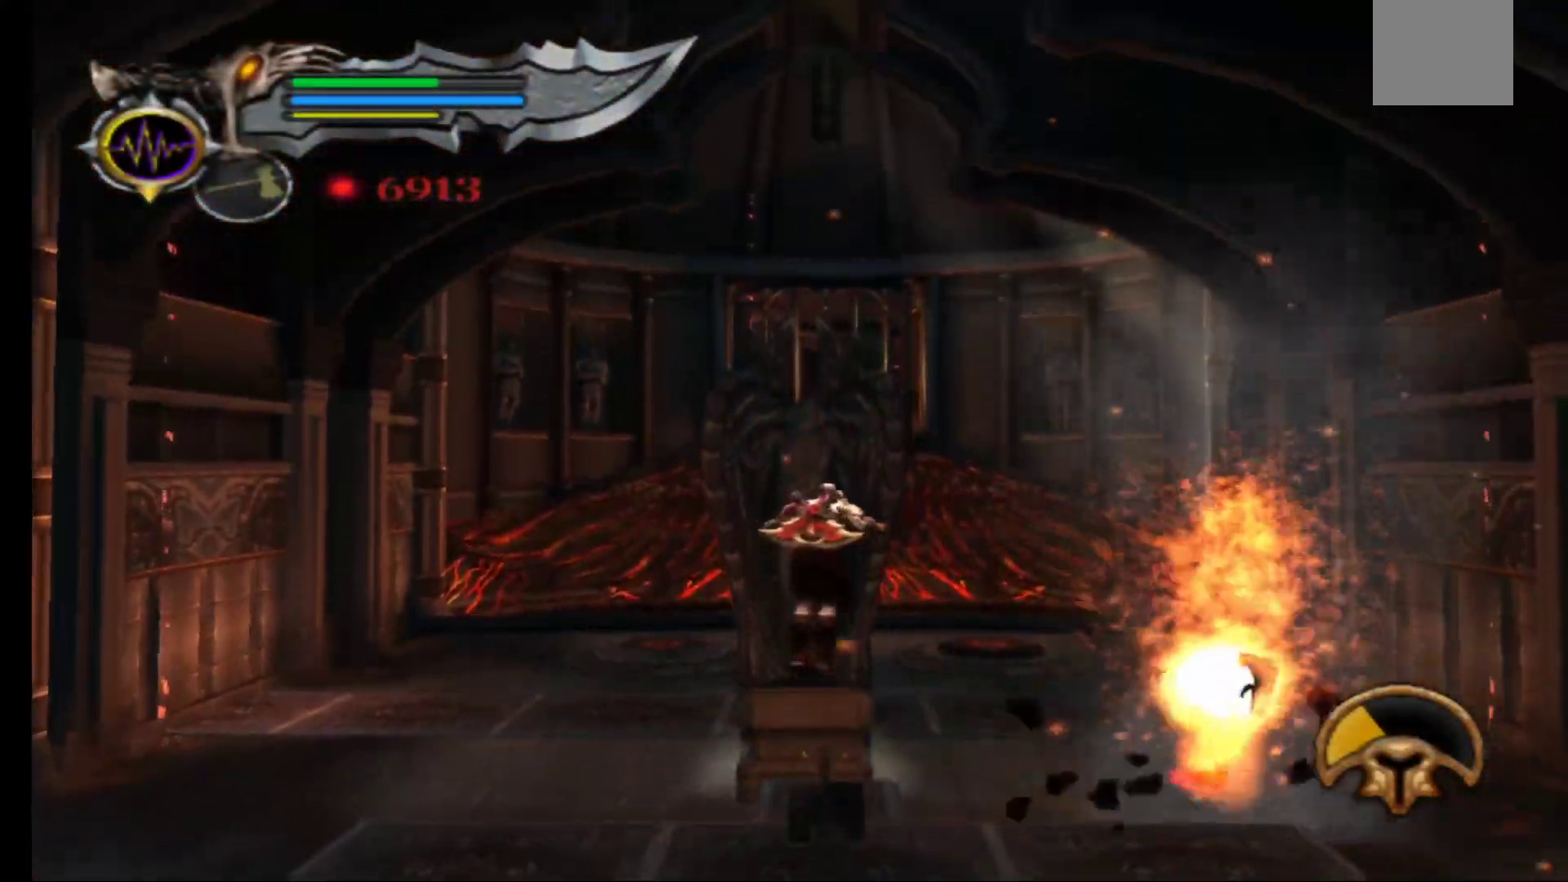
{"buttons": [], "left_stick": "center", "right_stick": "center", "events": []}
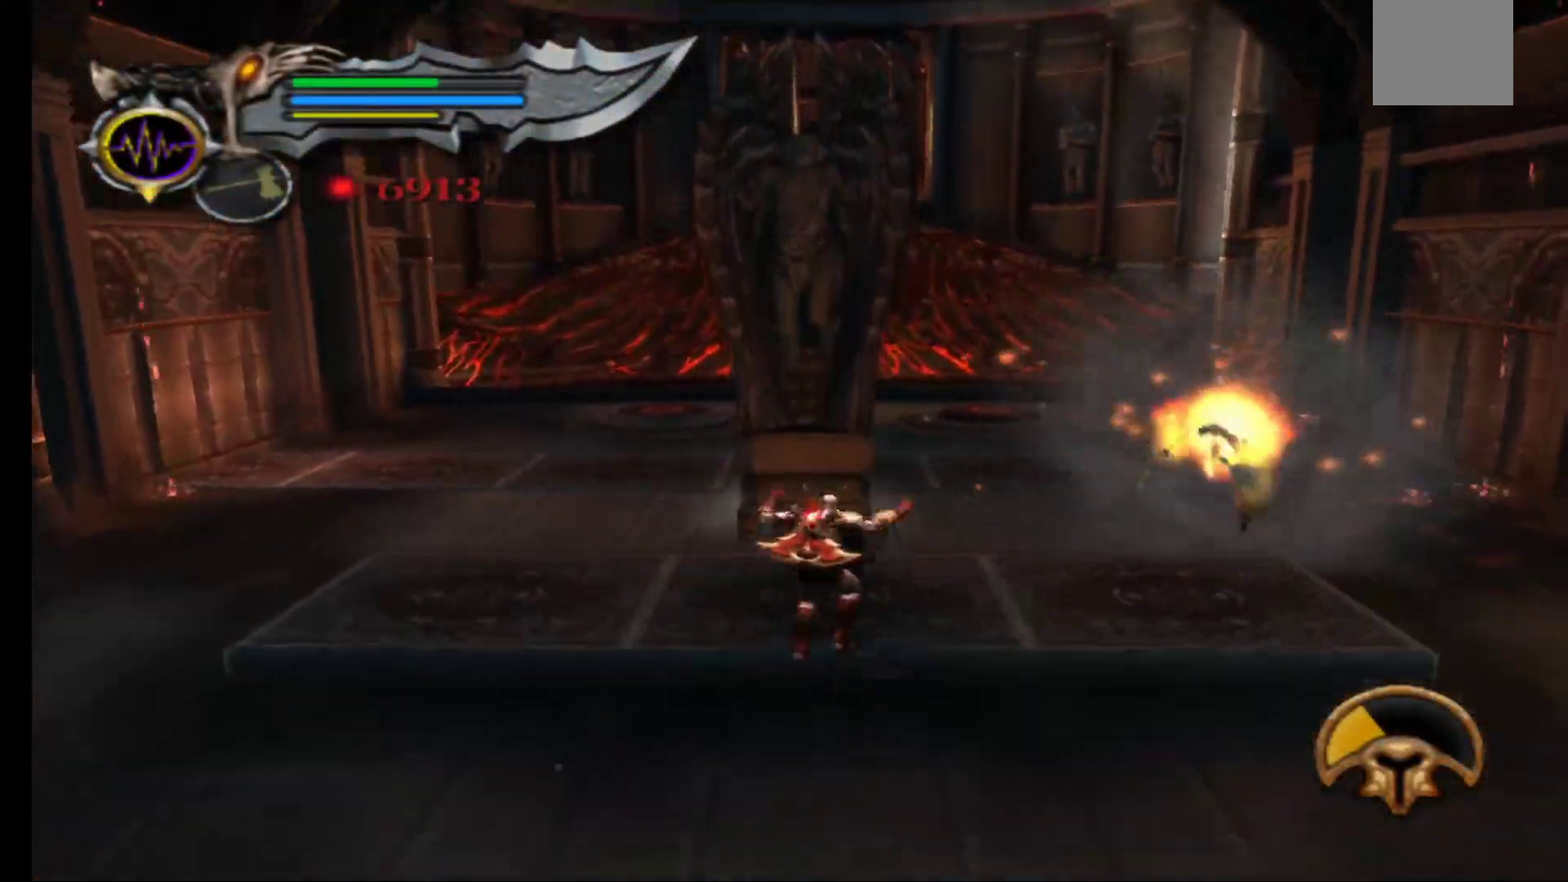
{"buttons": [], "left_stick": "center", "right_stick": "center", "events": []}
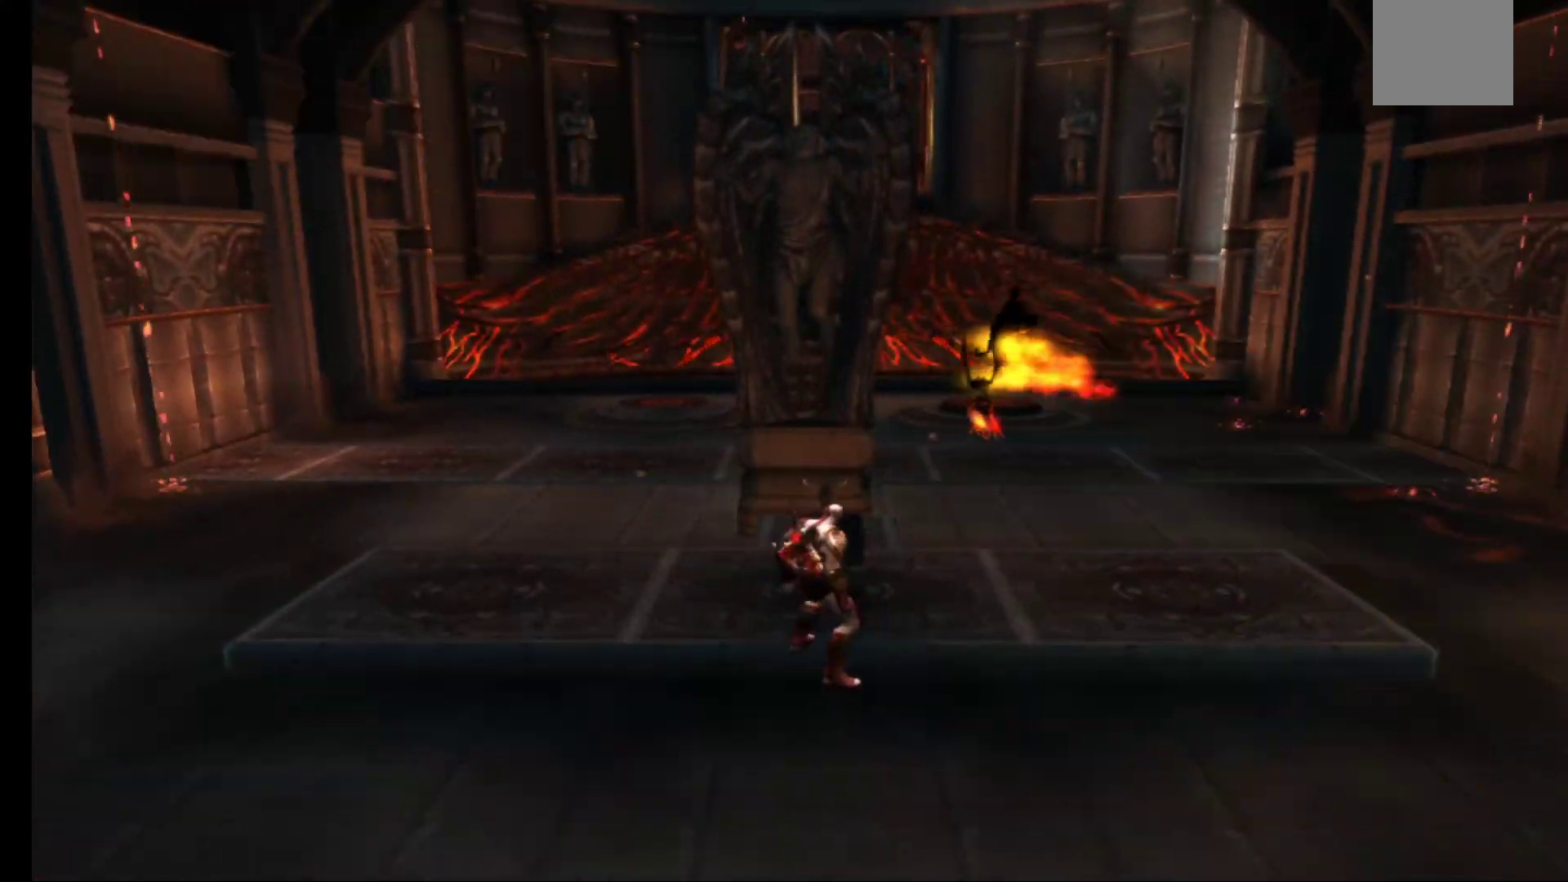
{"buttons": [], "left_stick": "center", "right_stick": "center", "events": [[133, "A", "down"], [250, "A", "up"], [333, "B", "down"], [450, "B", "up"]]}
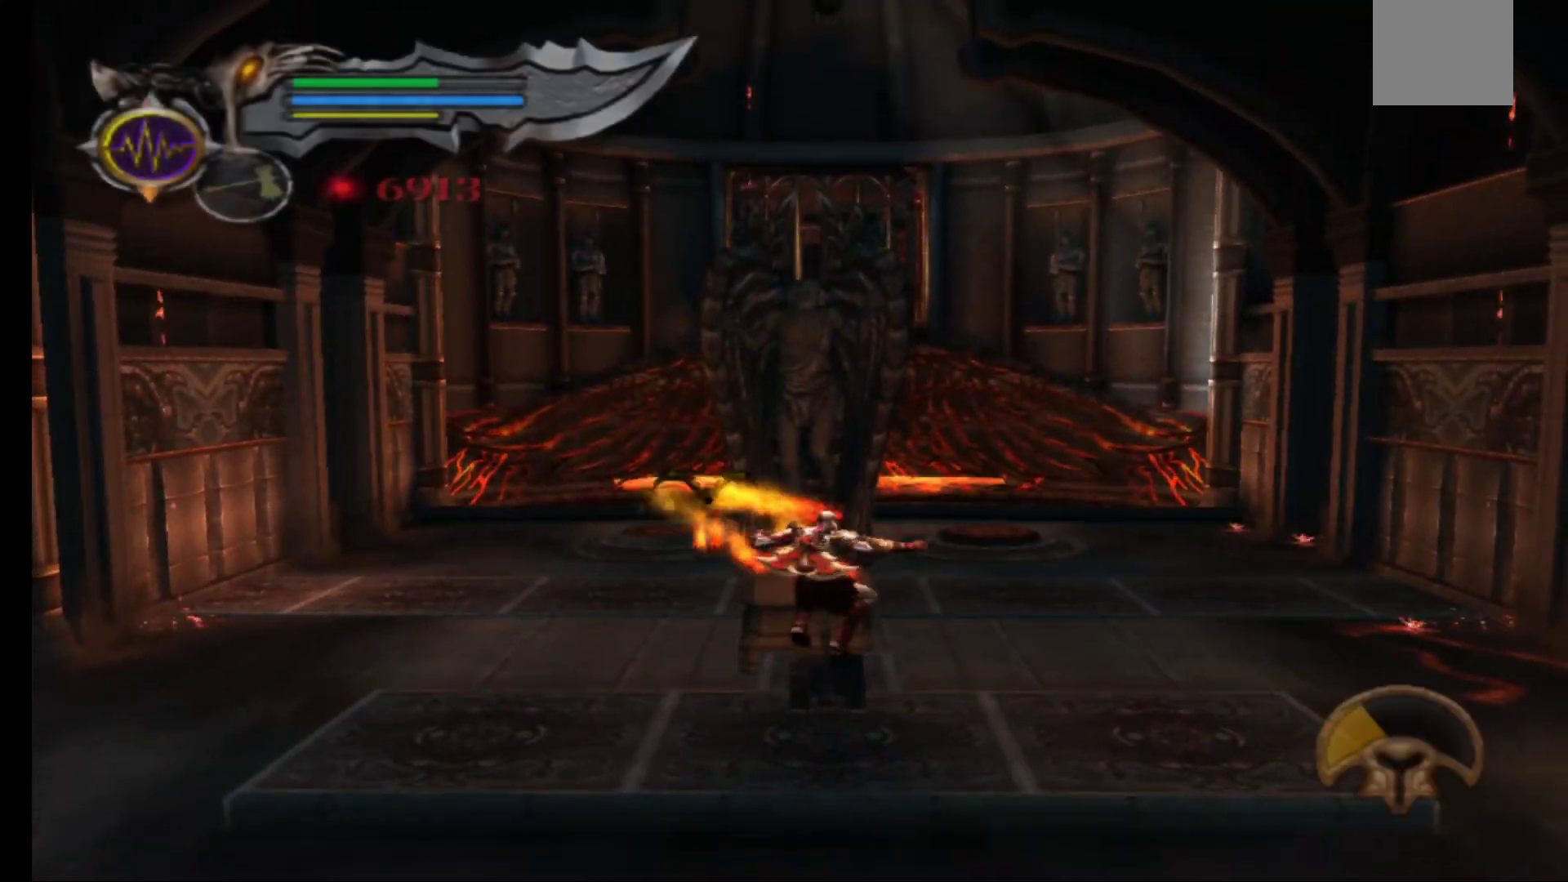
{"buttons": [], "left_stick": "center", "right_stick": "center", "events": [[33, "B", "down"], [100, "B", "up"], [200, "B", "down"], [300, "B", "up"]]}
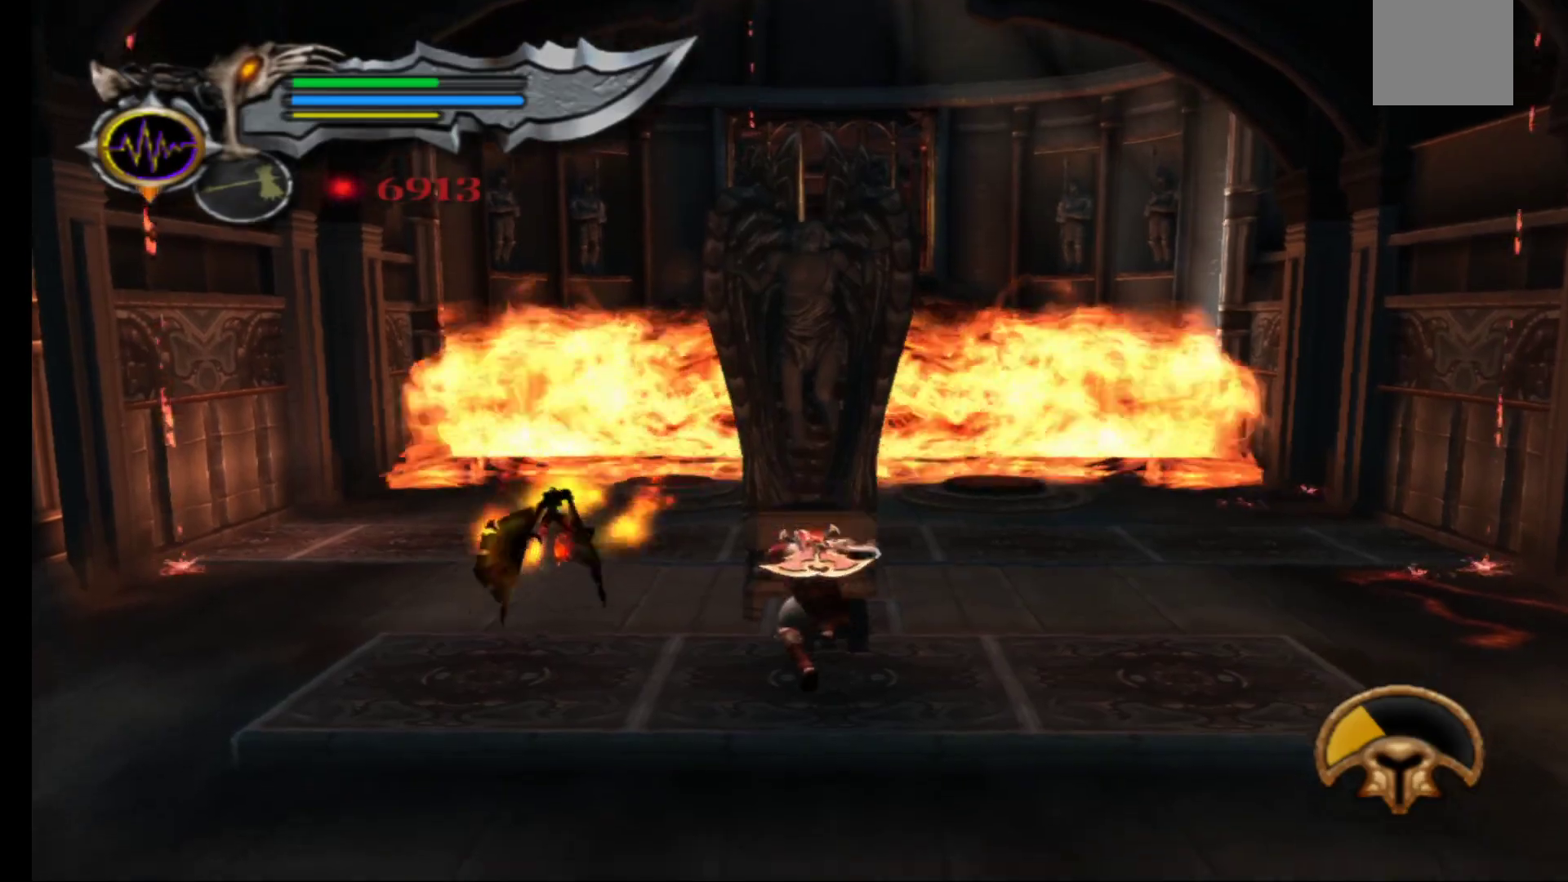
{"buttons": [], "left_stick": "center", "right_stick": "center", "events": [[233, "left_stick", "up-left"], [333, "left_stick", "center"]]}
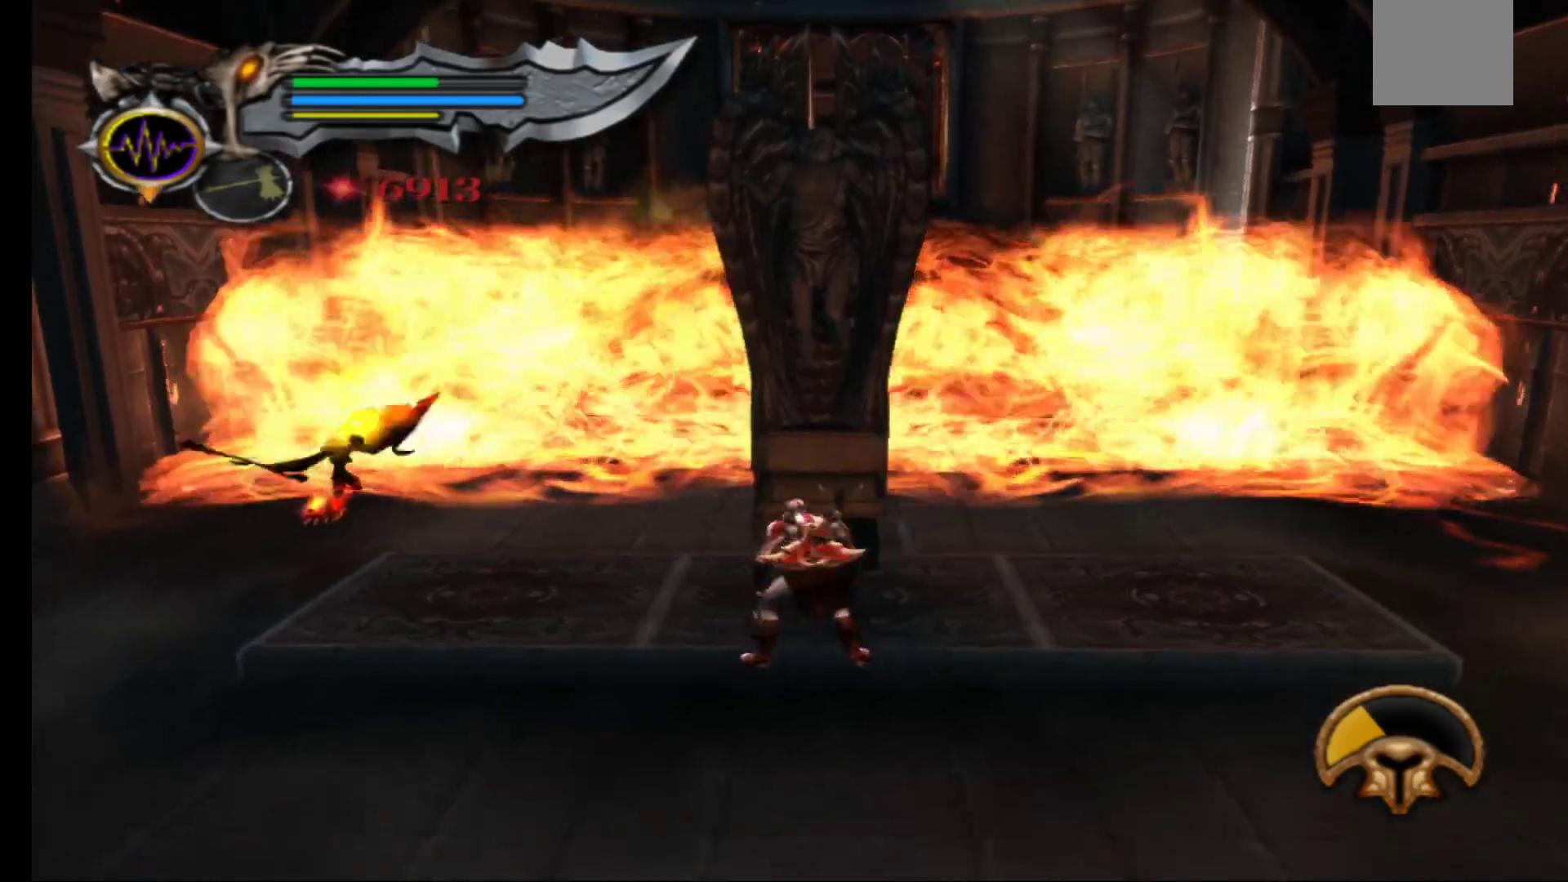
{"buttons": ["A"], "left_stick": "center", "right_stick": "center", "events": [[200, "A", "down"], [317, "A", "up"], [400, "A", "down"]]}
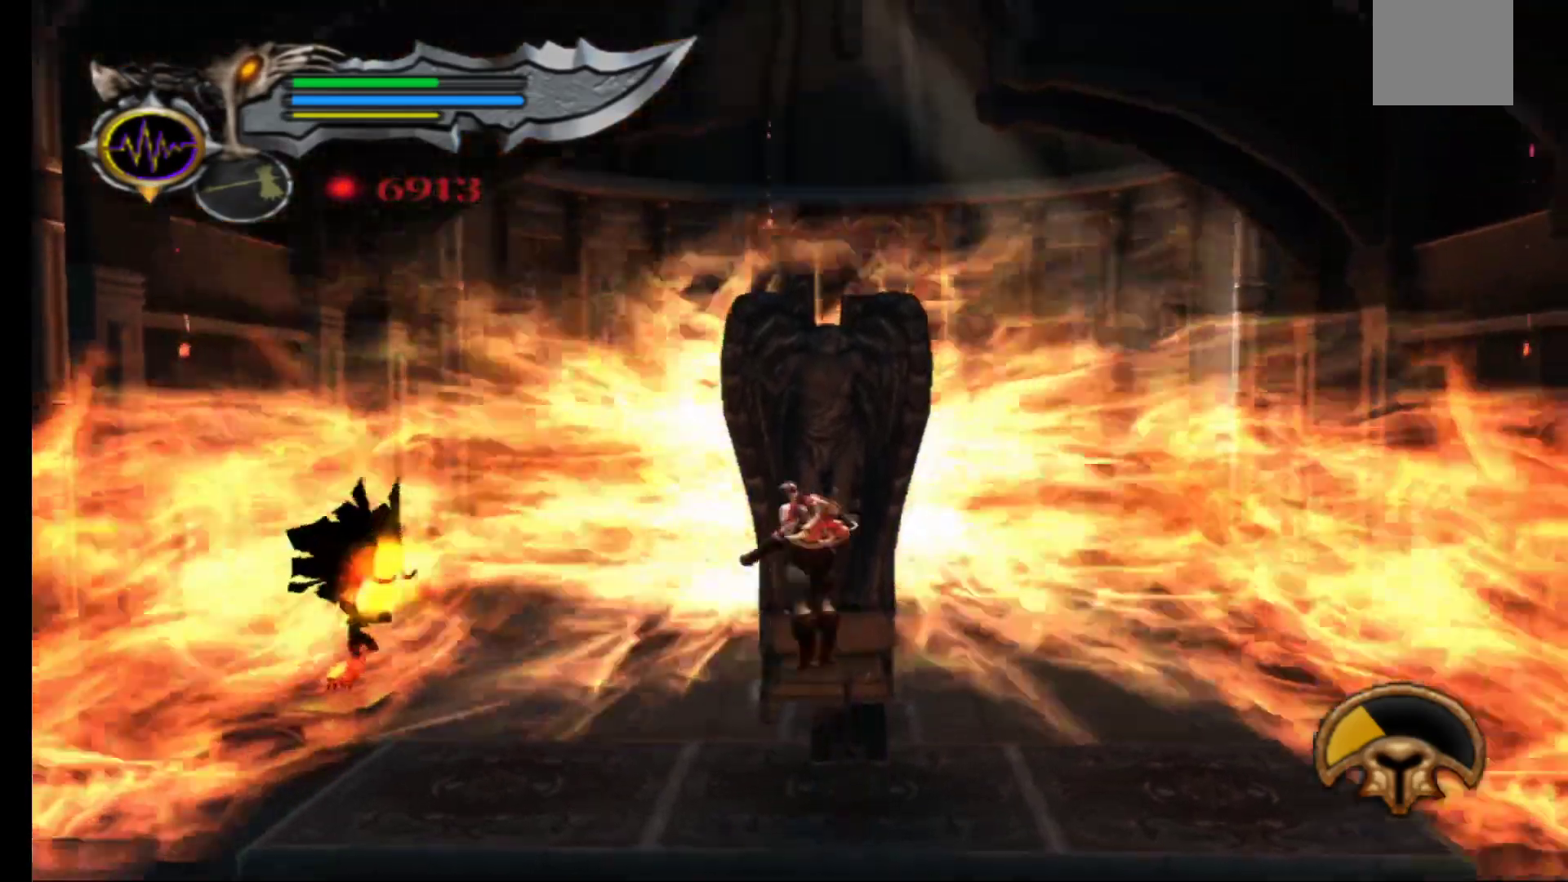
{"buttons": [], "left_stick": "center", "right_stick": "center", "events": [[33, "A", "up"]]}
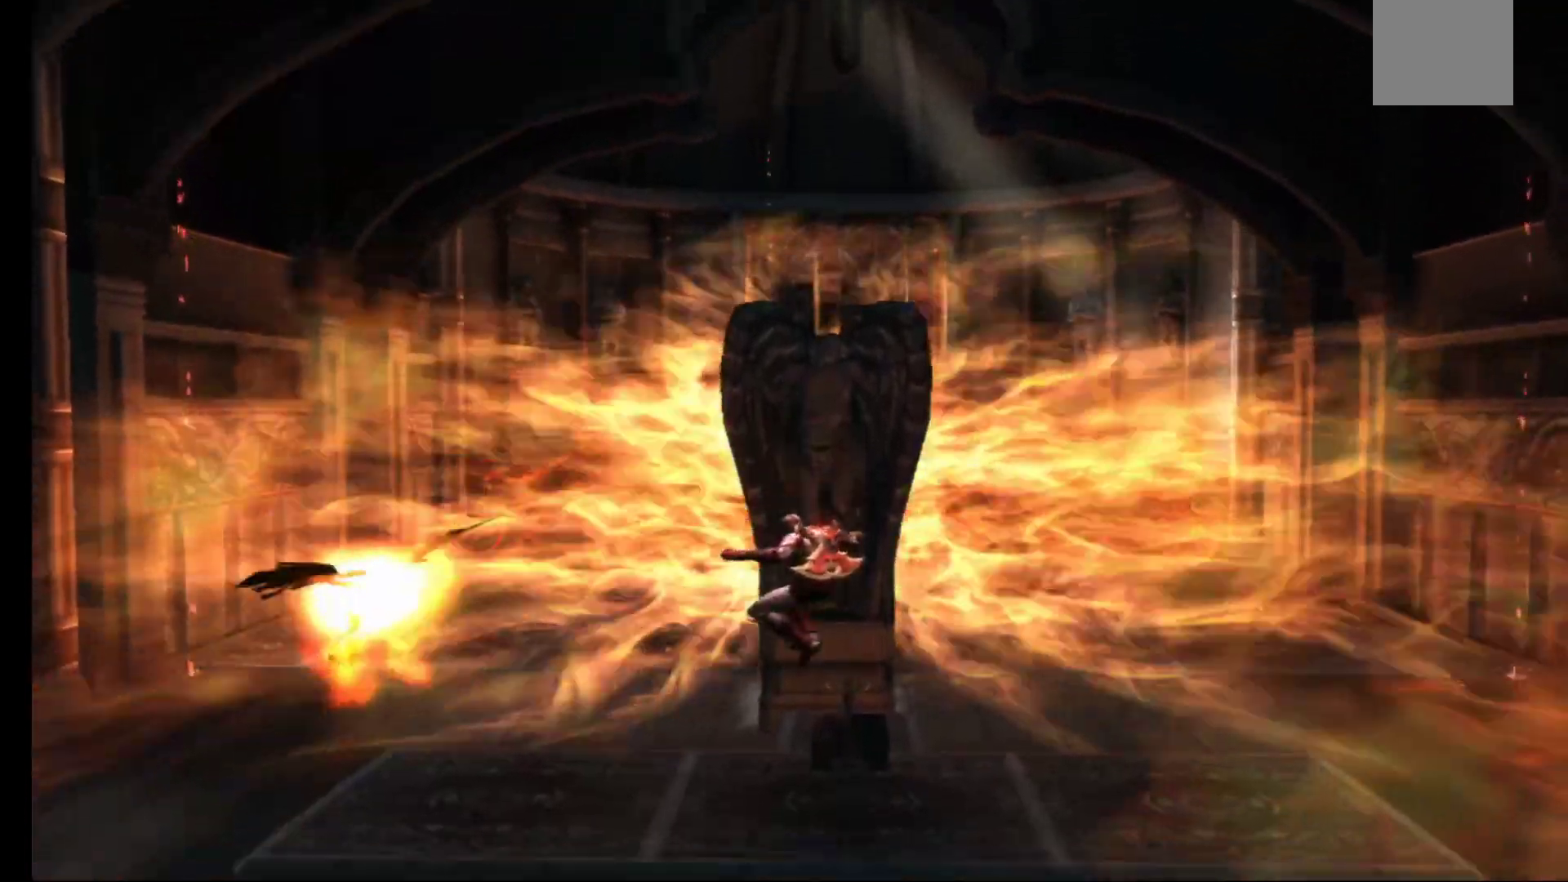
{"buttons": [], "left_stick": "center", "right_stick": "center", "events": []}
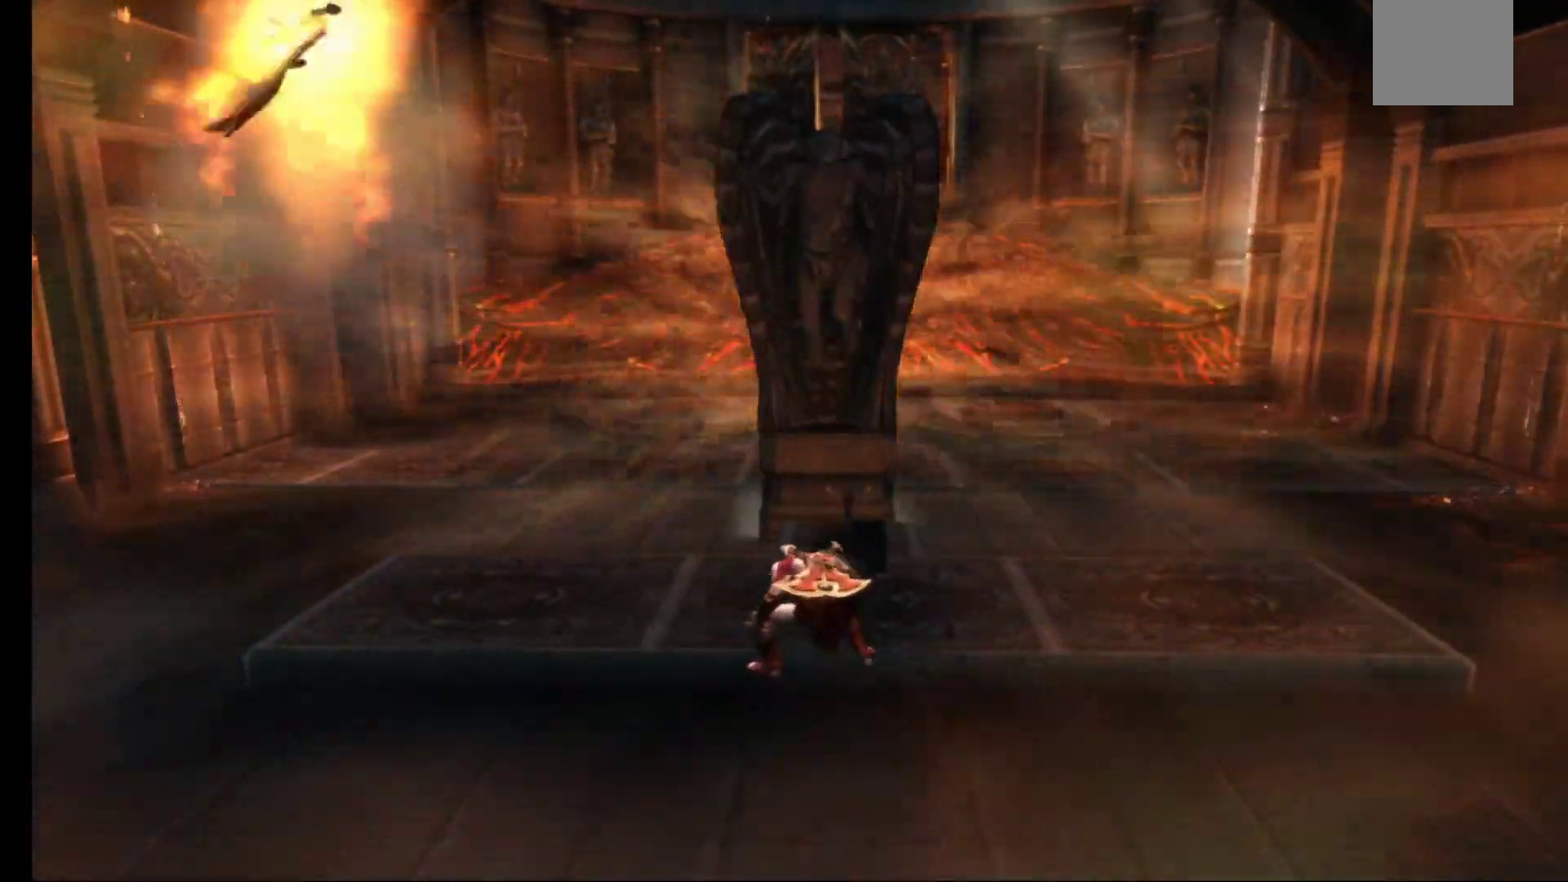
{"buttons": [], "left_stick": "center", "right_stick": "center", "events": [[167, "A", "down"], [317, "A", "up"], [350, "left_stick", "left"], [400, "A", "down"], [483, "left_stick", "center"], [500, "A", "up"]]}
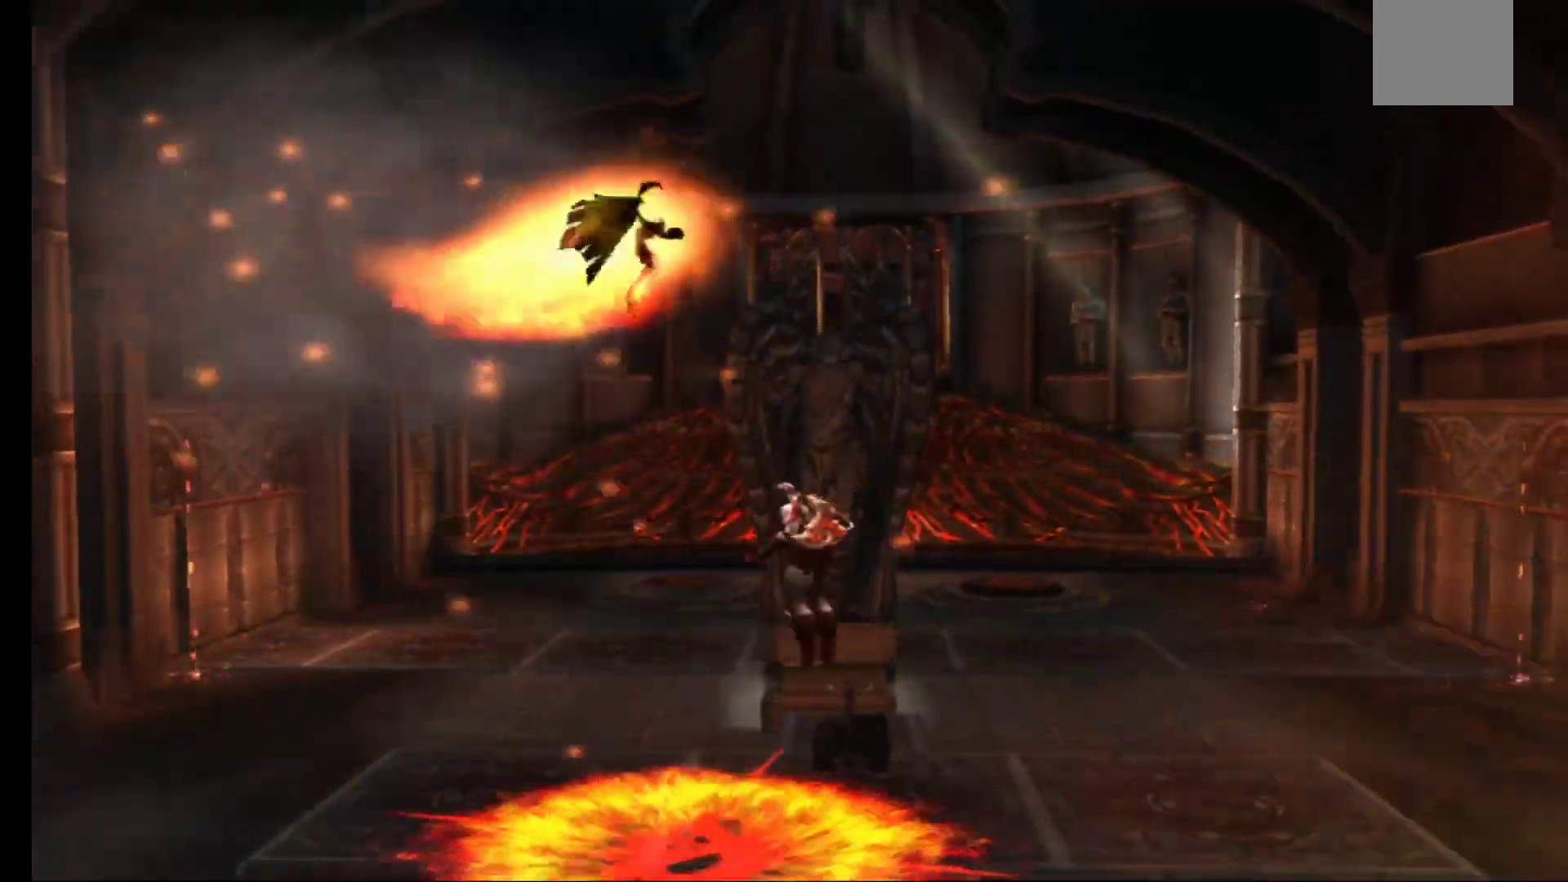
{"buttons": [], "left_stick": "center", "right_stick": "center", "events": [[117, "B", "down"], [267, "B", "up"], [333, "B", "down"], [450, "B", "up"]]}
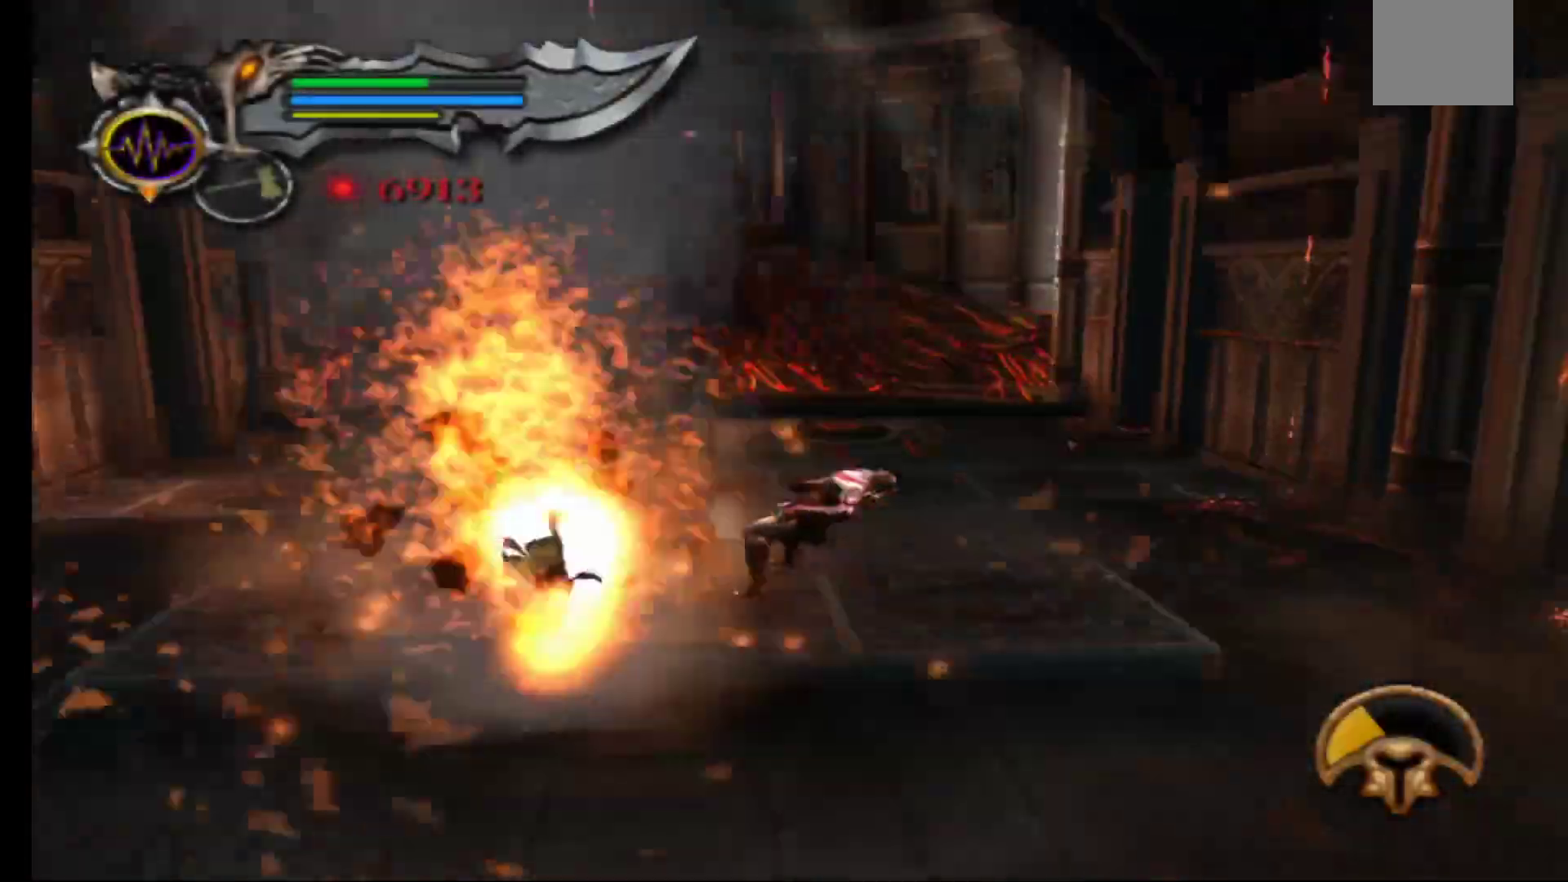
{"buttons": [], "left_stick": "left", "right_stick": "center", "events": [[17, "B", "down"], [117, "B", "up"], [200, "B", "down"], [283, "B", "up"], [283, "left_stick", "left"]]}
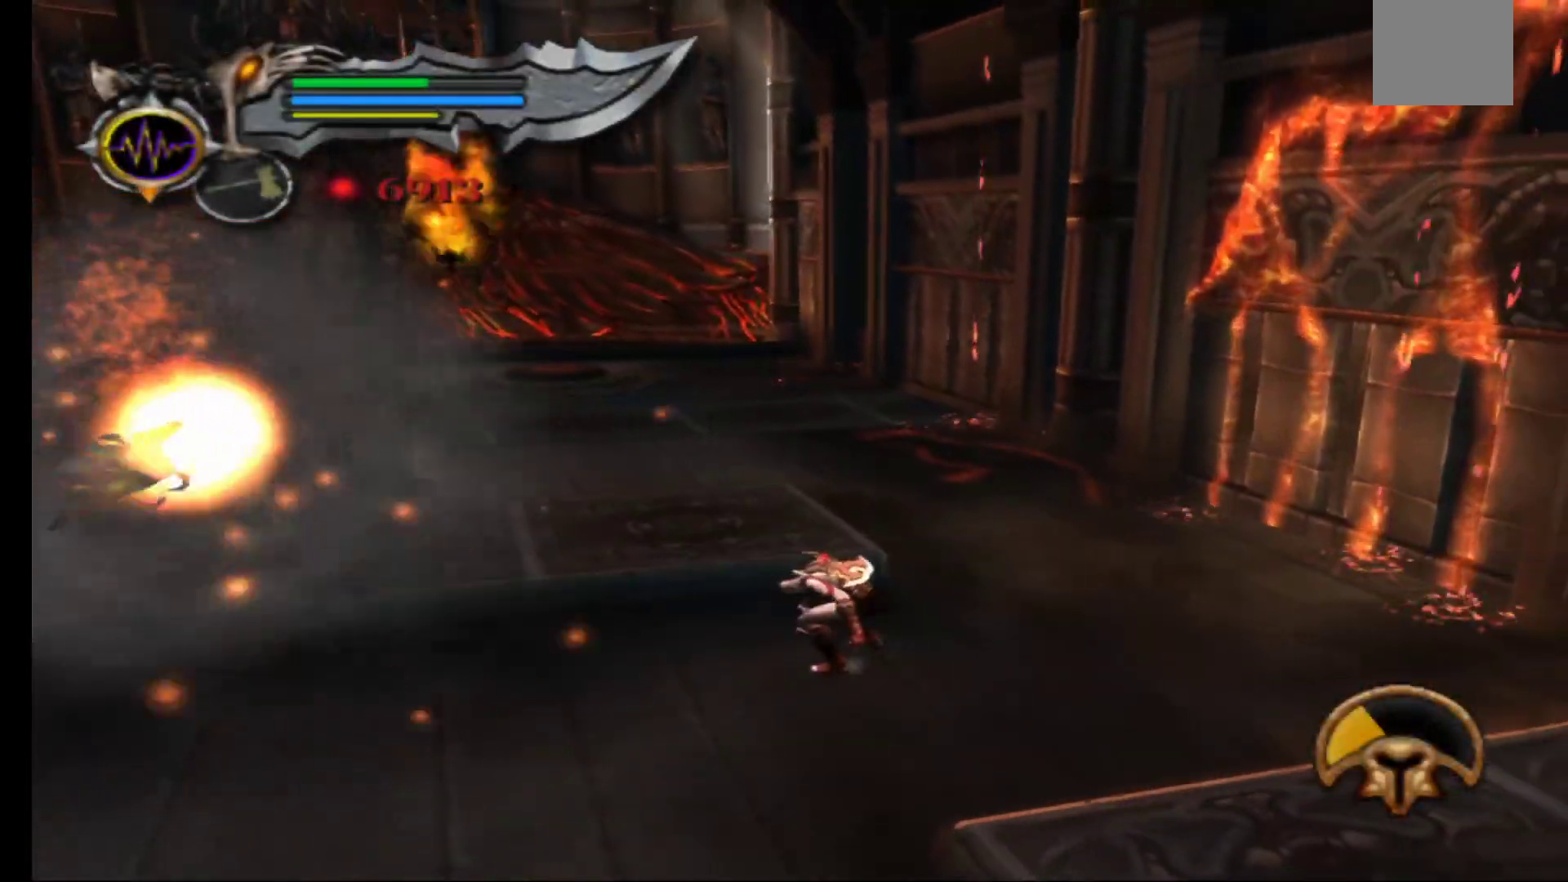
{"buttons": [], "left_stick": "left", "right_stick": "center", "events": []}
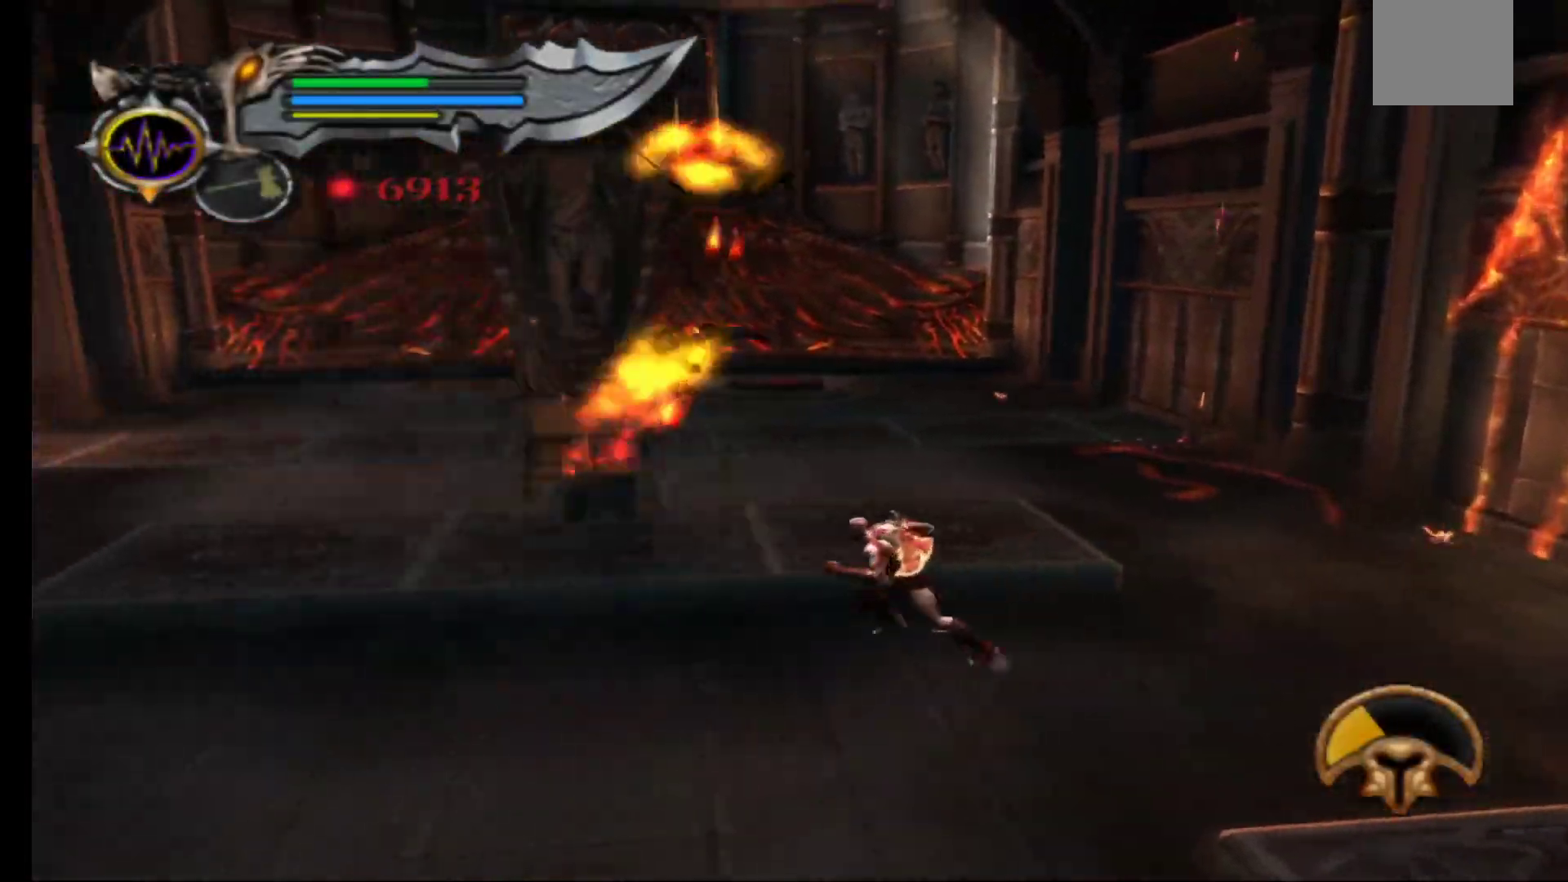
{"buttons": [], "left_stick": "center", "right_stick": "center", "events": [[17, "A", "down"], [100, "left_stick", "up"], [133, "A", "up"], [183, "left_stick", "up-right"], [200, "B", "down"], [300, "B", "up"], [300, "left_stick", "center"], [383, "B", "down"], [483, "B", "up"]]}
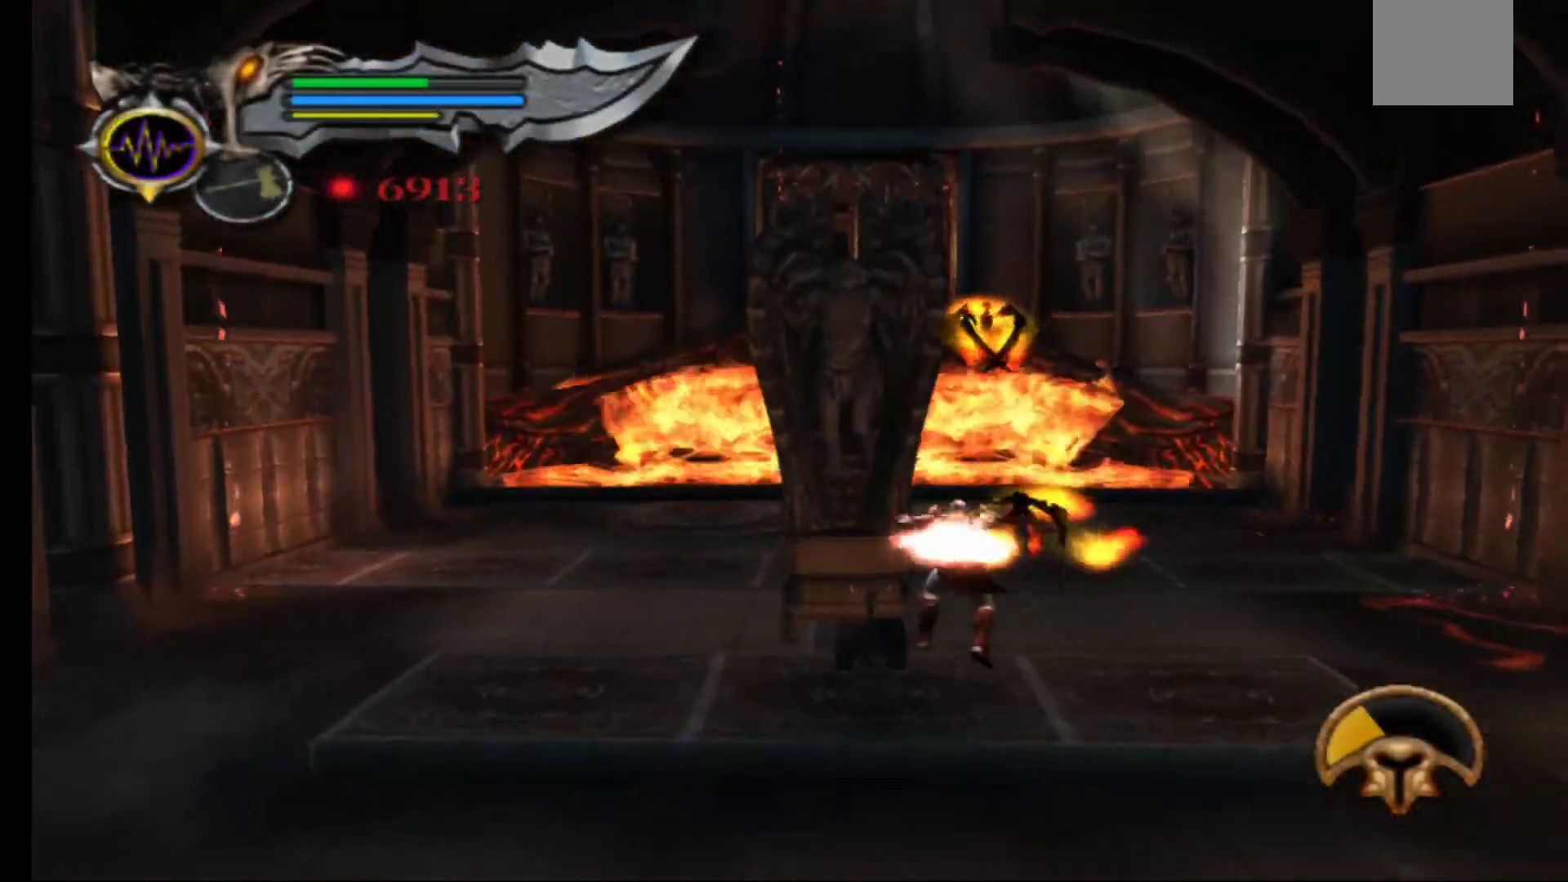
{"buttons": [], "left_stick": "center", "right_stick": "center", "events": [[50, "B", "down"], [150, "B", "up"]]}